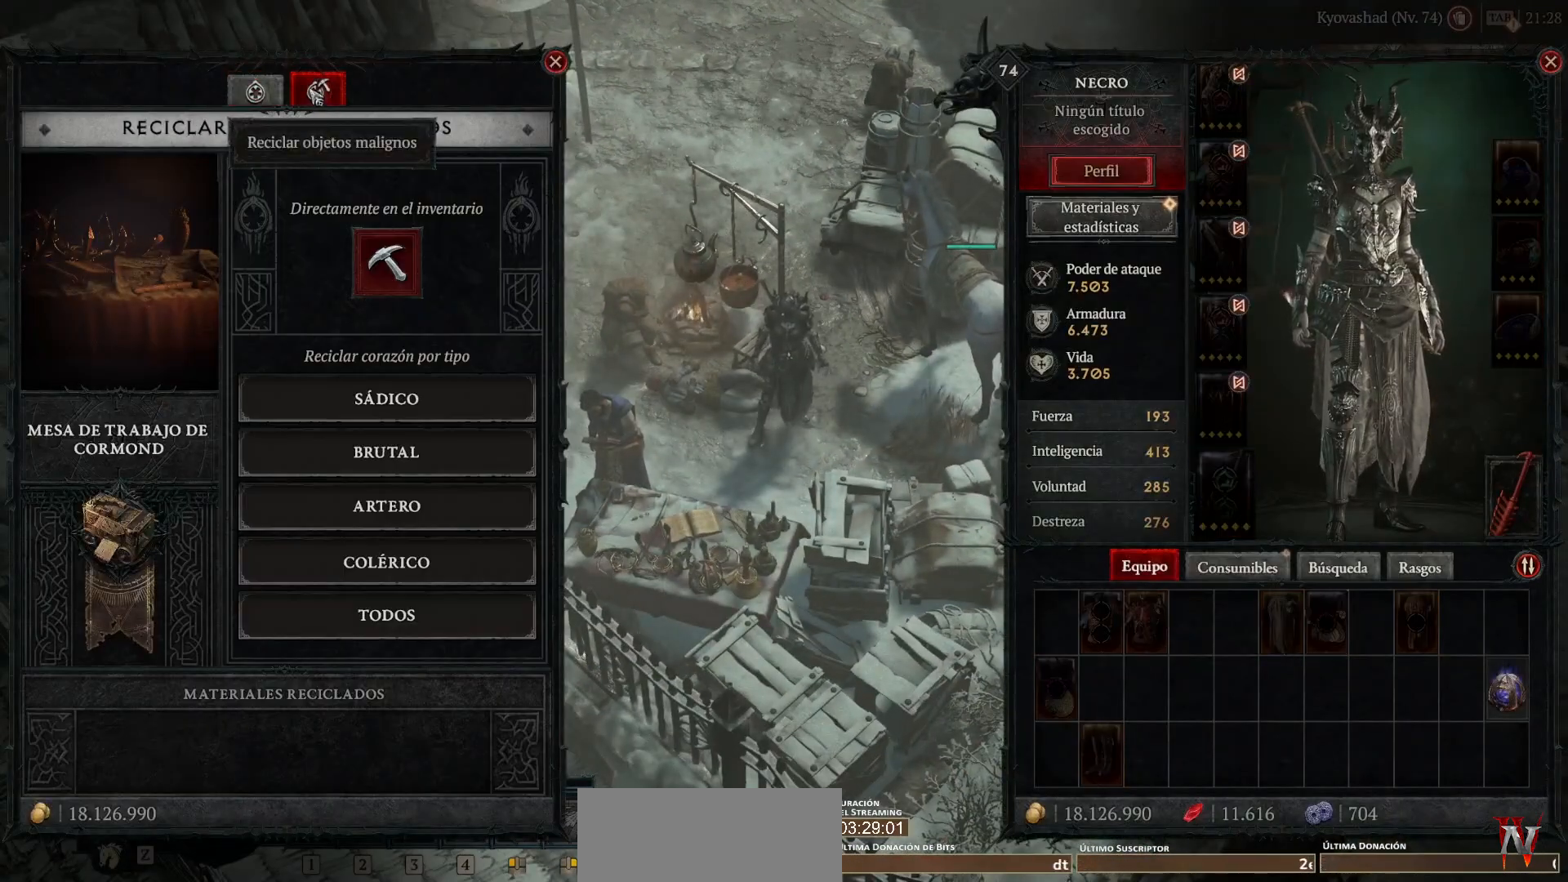
Gameplay with keyboard and mouse; each line is a JSON object with the keys and mouse buttons held at the frame after it. "events" lists presses ("down") and releases ("up") of "1", "2", "3", "4", "5", "a", "alt", "caps_lock", "ctrl", "d", "e", "escape", "f", "q", "r", "s", "shift", "space", "tab", "tilde", "w", "mouse_left", "mouse_wheel", "mouse_right", "mouse_mb4" and "mouse_mb5" between this image and that frame as [ms after this image, input, new state], when the widget could be followed in between. "mouse_left", "mouse_wheel", "mouse_right", "mouse_mb4", "mouse_mb5" = the "left", "wheel", "right", "mb4", "mb5" buttons of the "mouse" list. No other keys are recorded. "wheel" means that the mouse wheel is clicked or scrolled. Not read: mouse_move.
{"keys": [], "mouse": ["left", "mb4"], "events": [[40, "mouse_left", "up"], [40, "mouse_mb4", "up"], [440, "mouse_left", "down"], [440, "mouse_mb4", "down"]]}
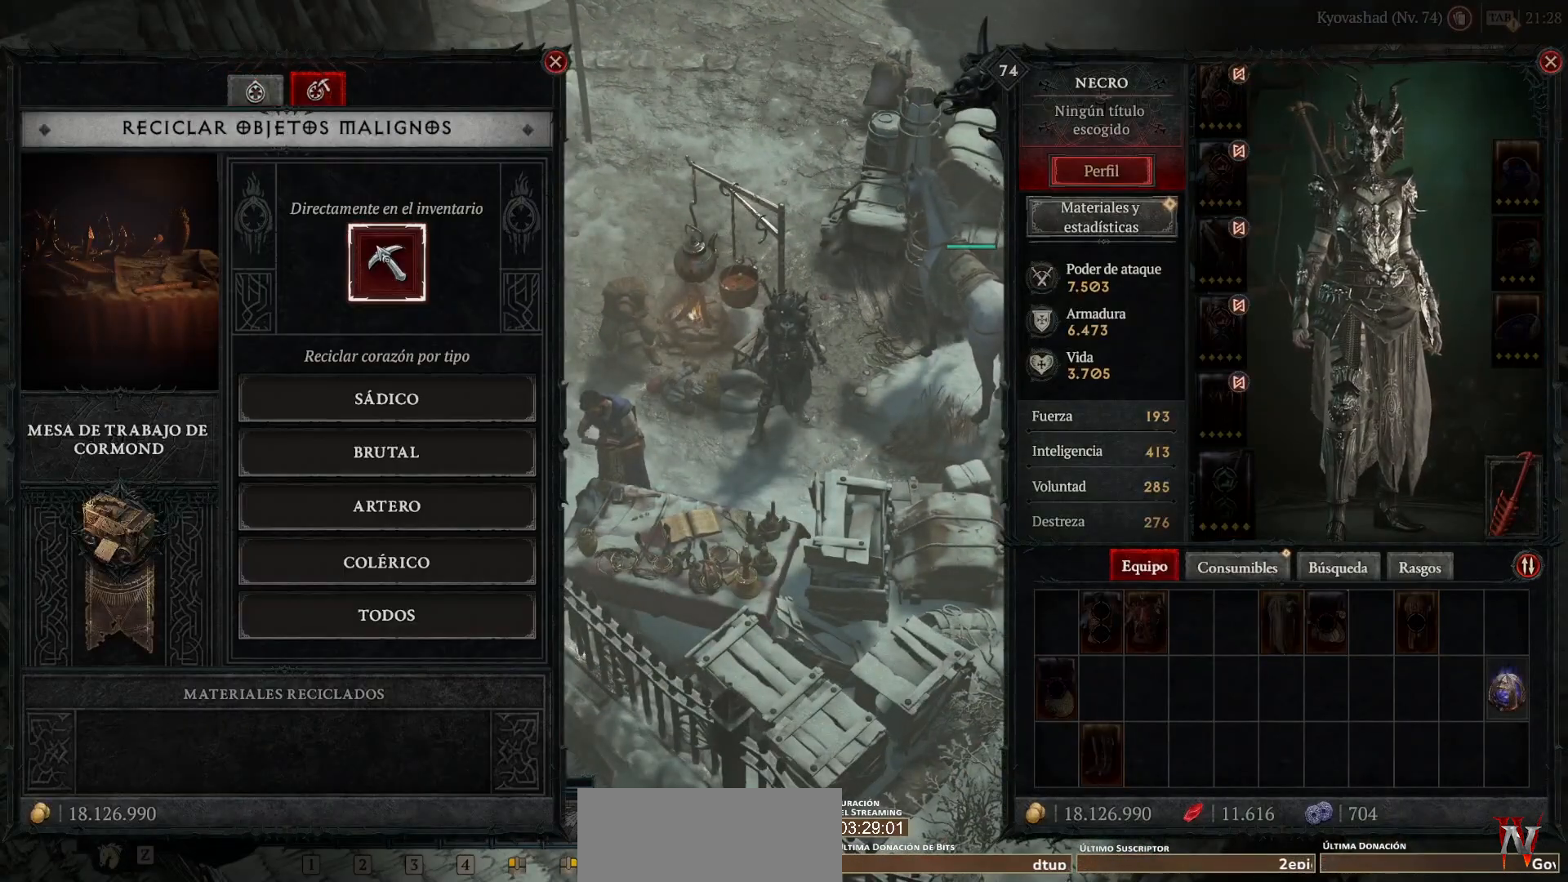
{"keys": [], "mouse": [], "events": [[80, "mouse_left", "up"], [80, "mouse_mb4", "up"]]}
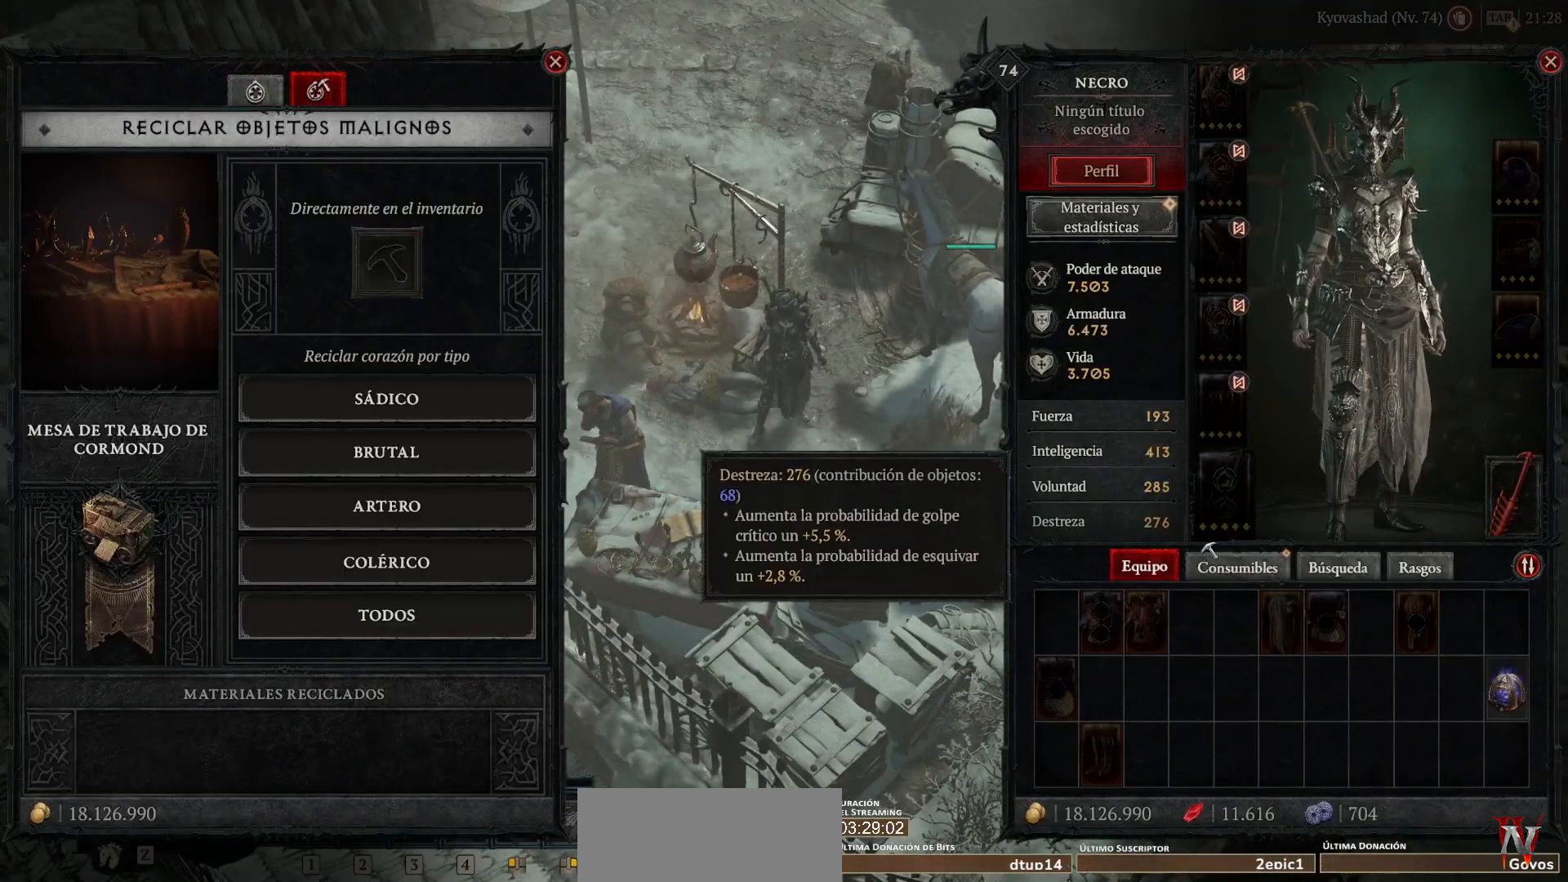
{"keys": [], "mouse": [], "events": []}
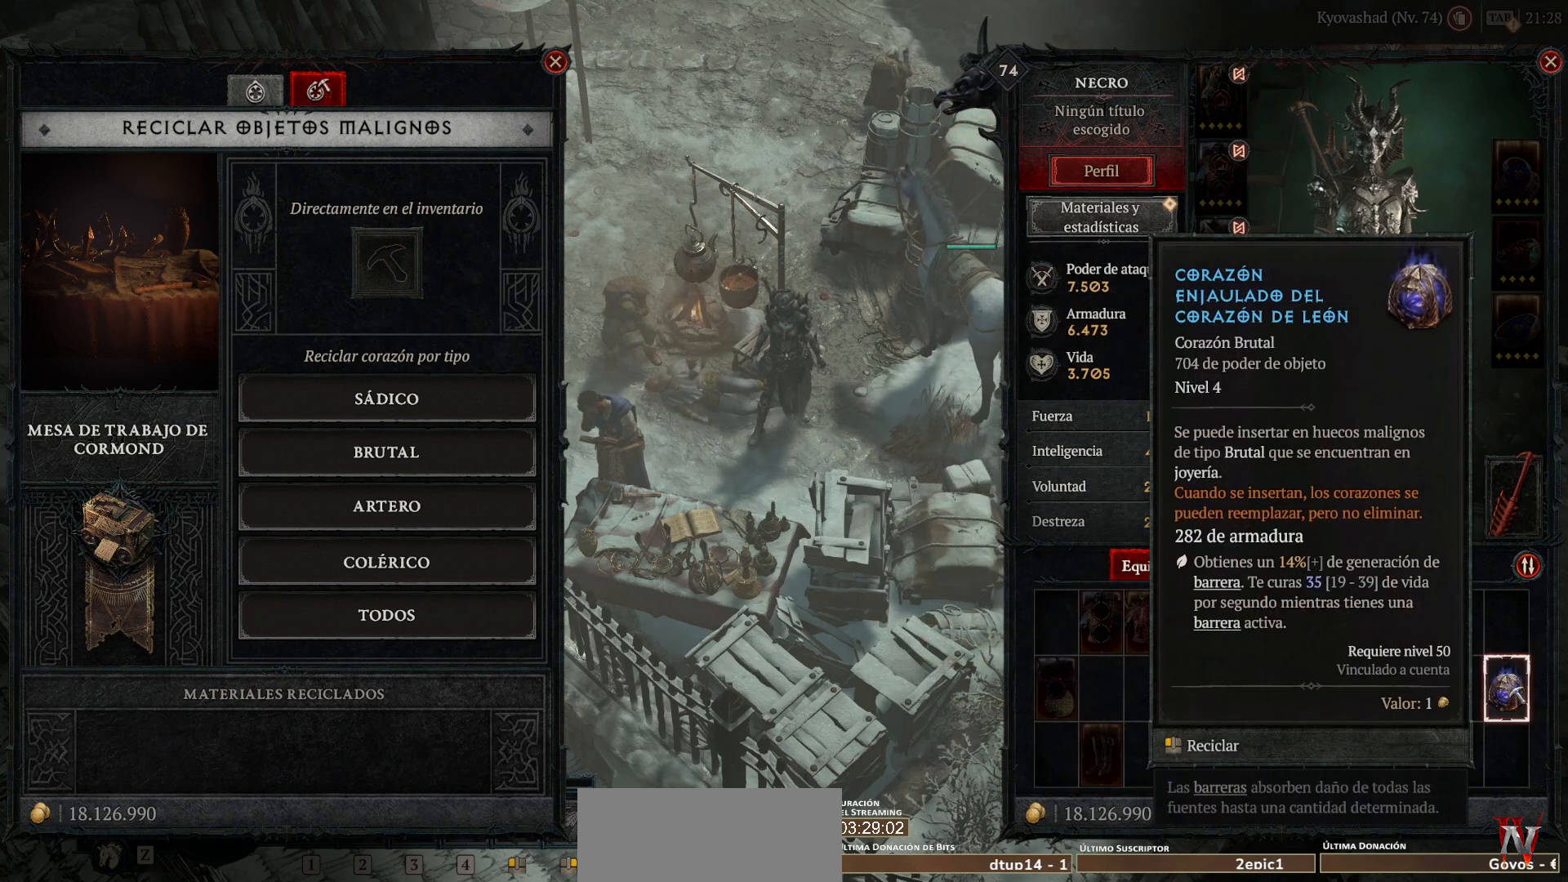
{"keys": [], "mouse": [], "events": []}
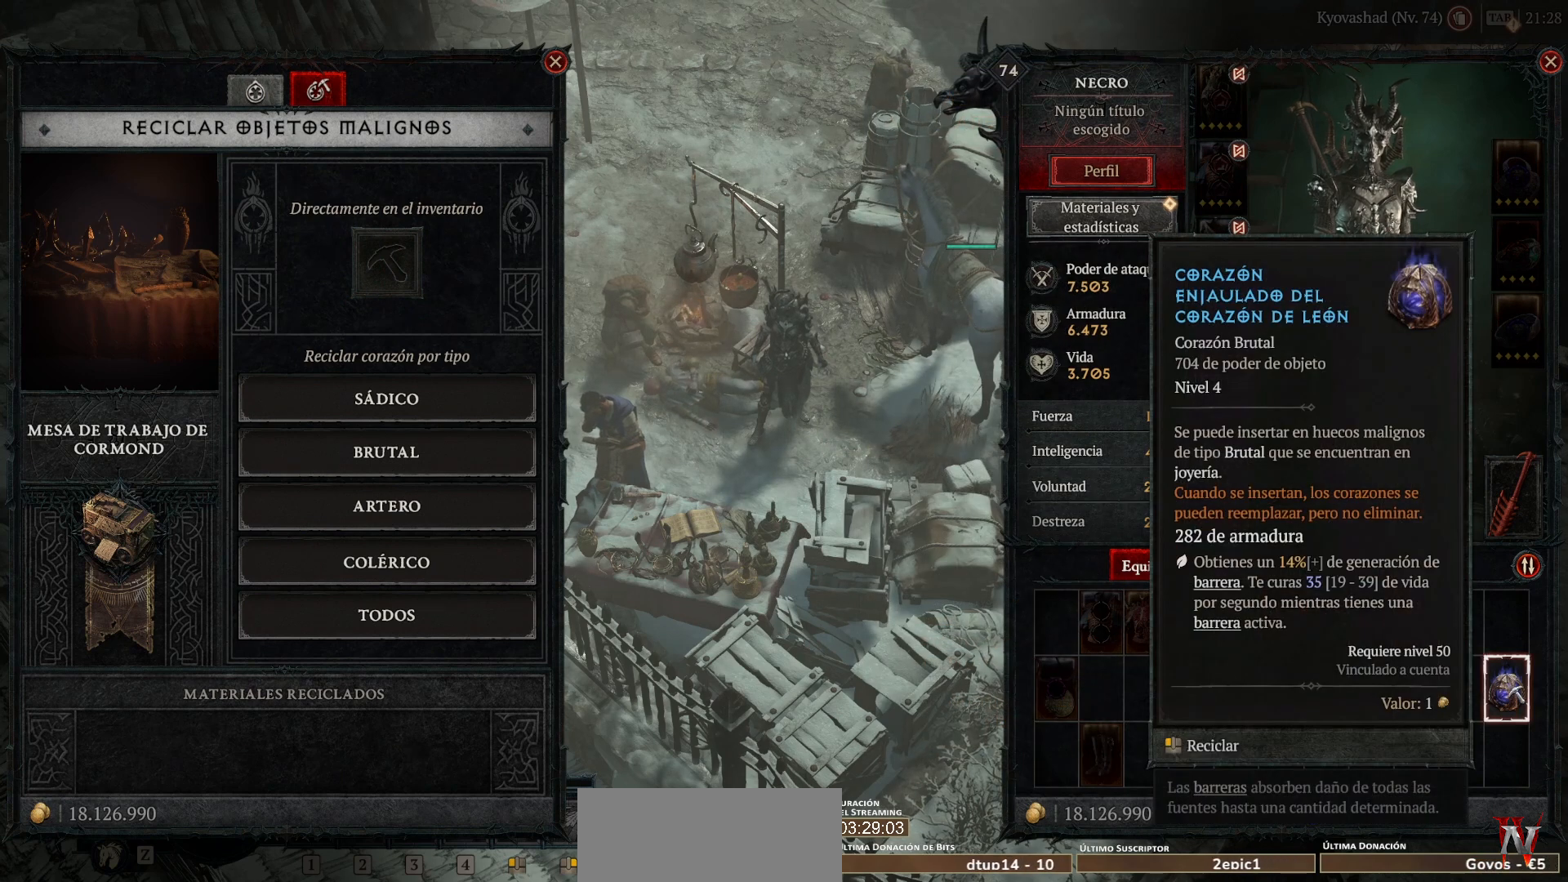
{"keys": [], "mouse": [], "events": [[320, "mouse_left", "down"], [320, "mouse_mb4", "down"], [360, "mouse_left", "up"], [400, "mouse_mb4", "up"]]}
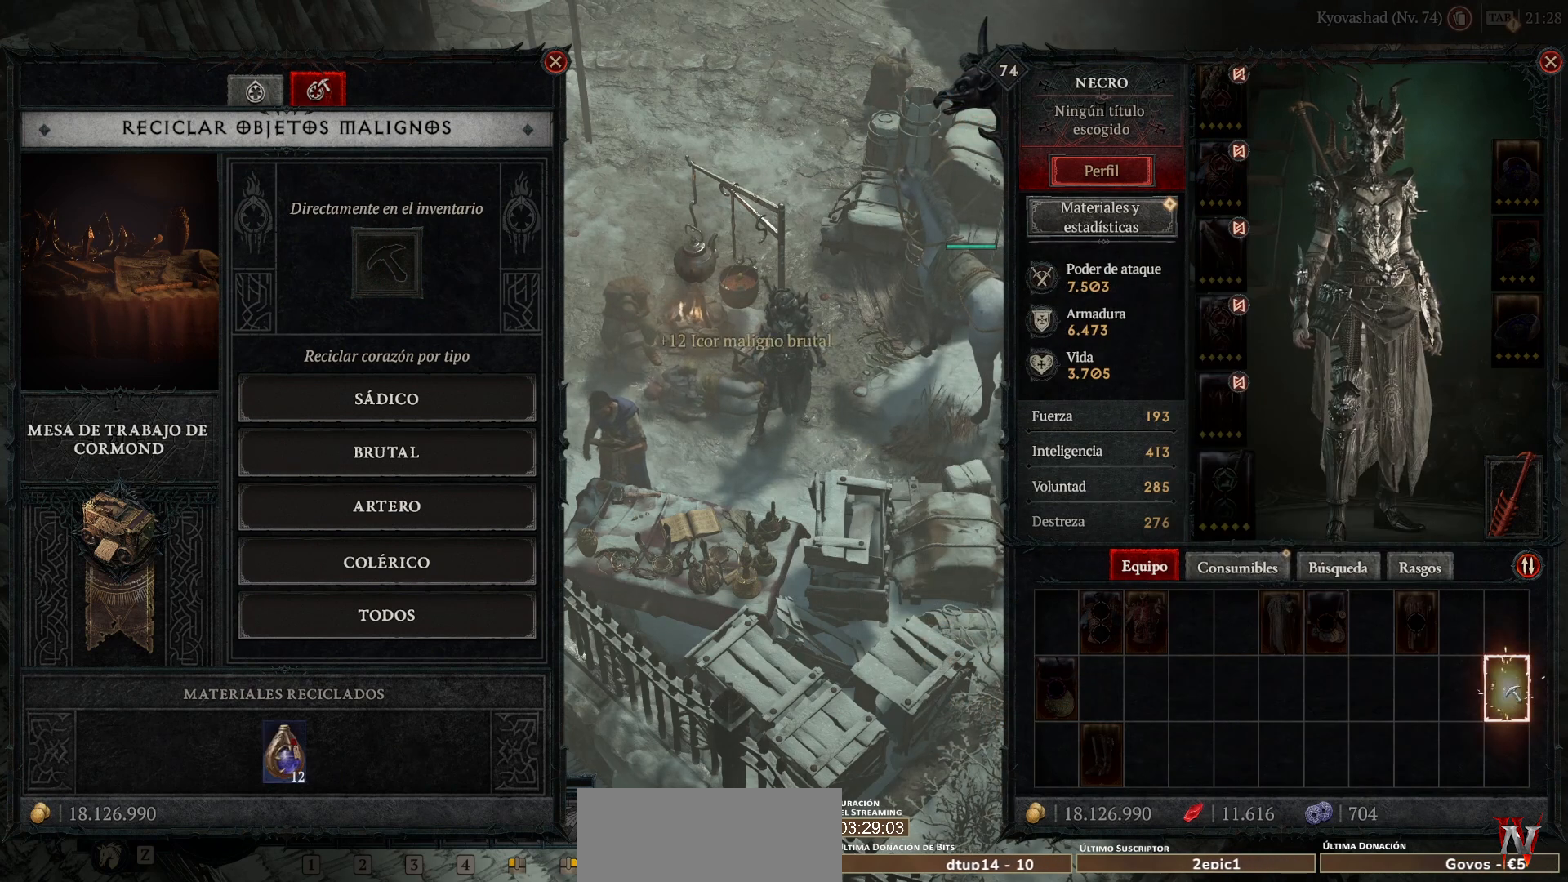
{"keys": [], "mouse": ["right", "mb5"], "events": [[520, "mouse_mb5", "down"], [520, "mouse_right", "down"]]}
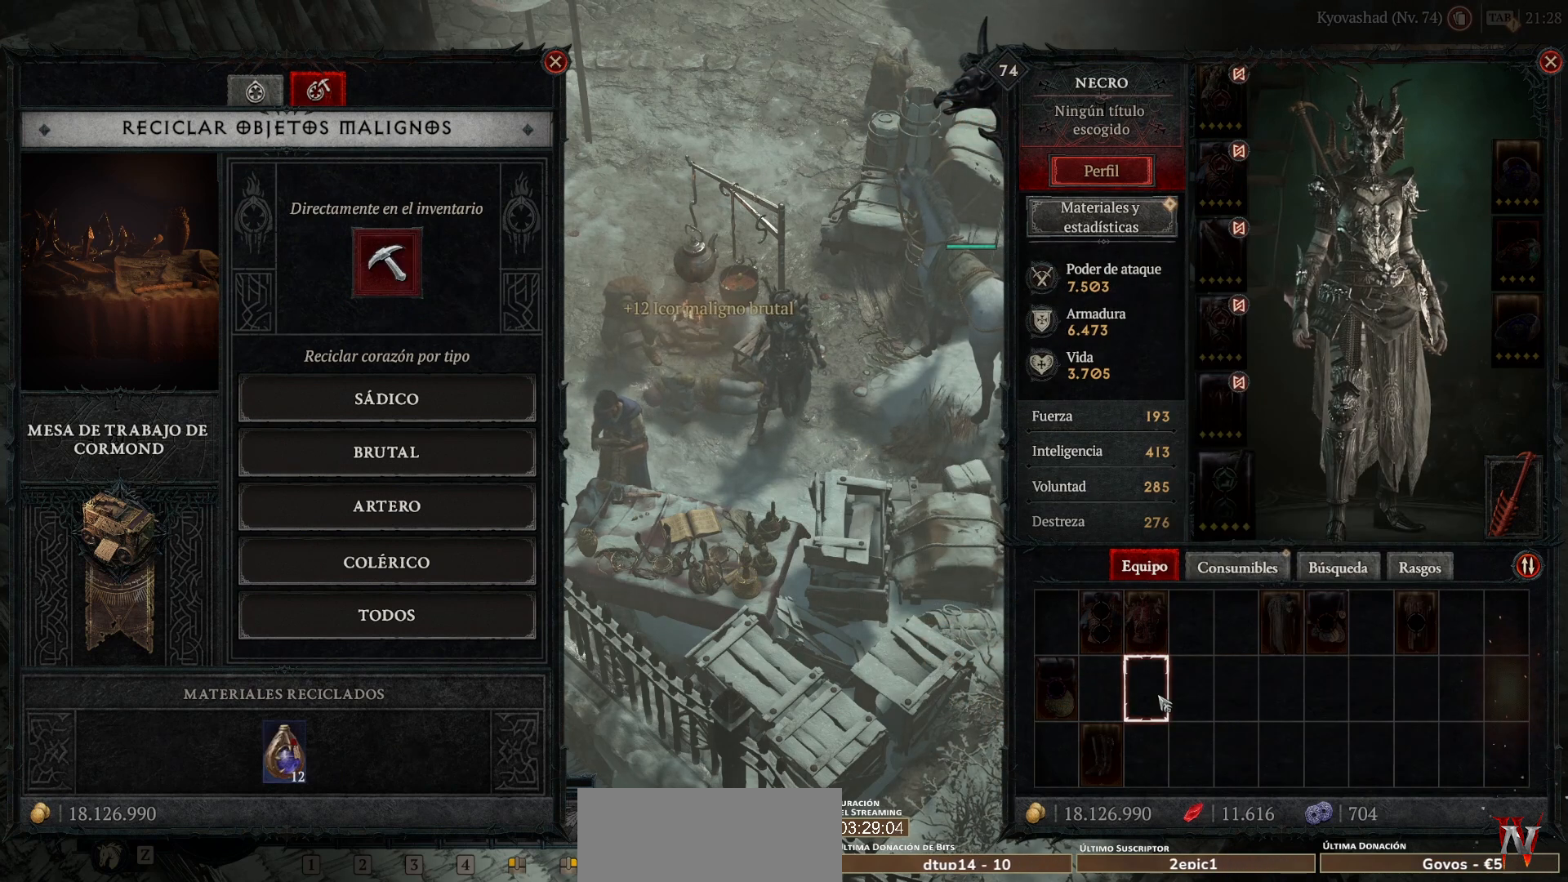
{"keys": [], "mouse": [], "events": [[80, "mouse_mb5", "up"], [80, "mouse_right", "up"]]}
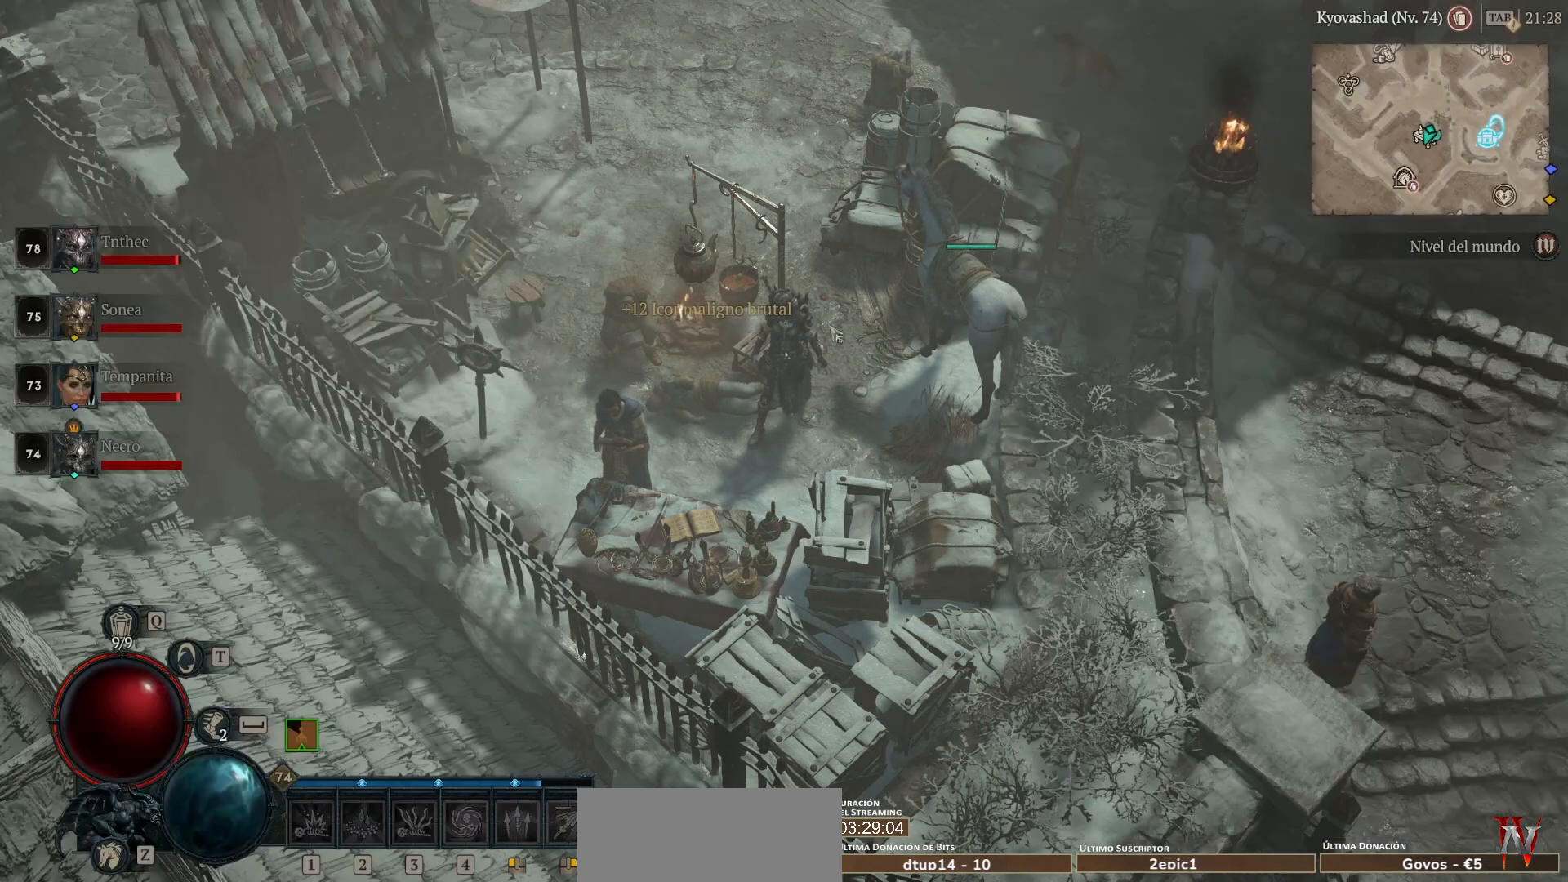
{"keys": [], "mouse": ["left", "mb4"], "events": [[120, "mouse_left", "down"], [120, "mouse_mb4", "down"]]}
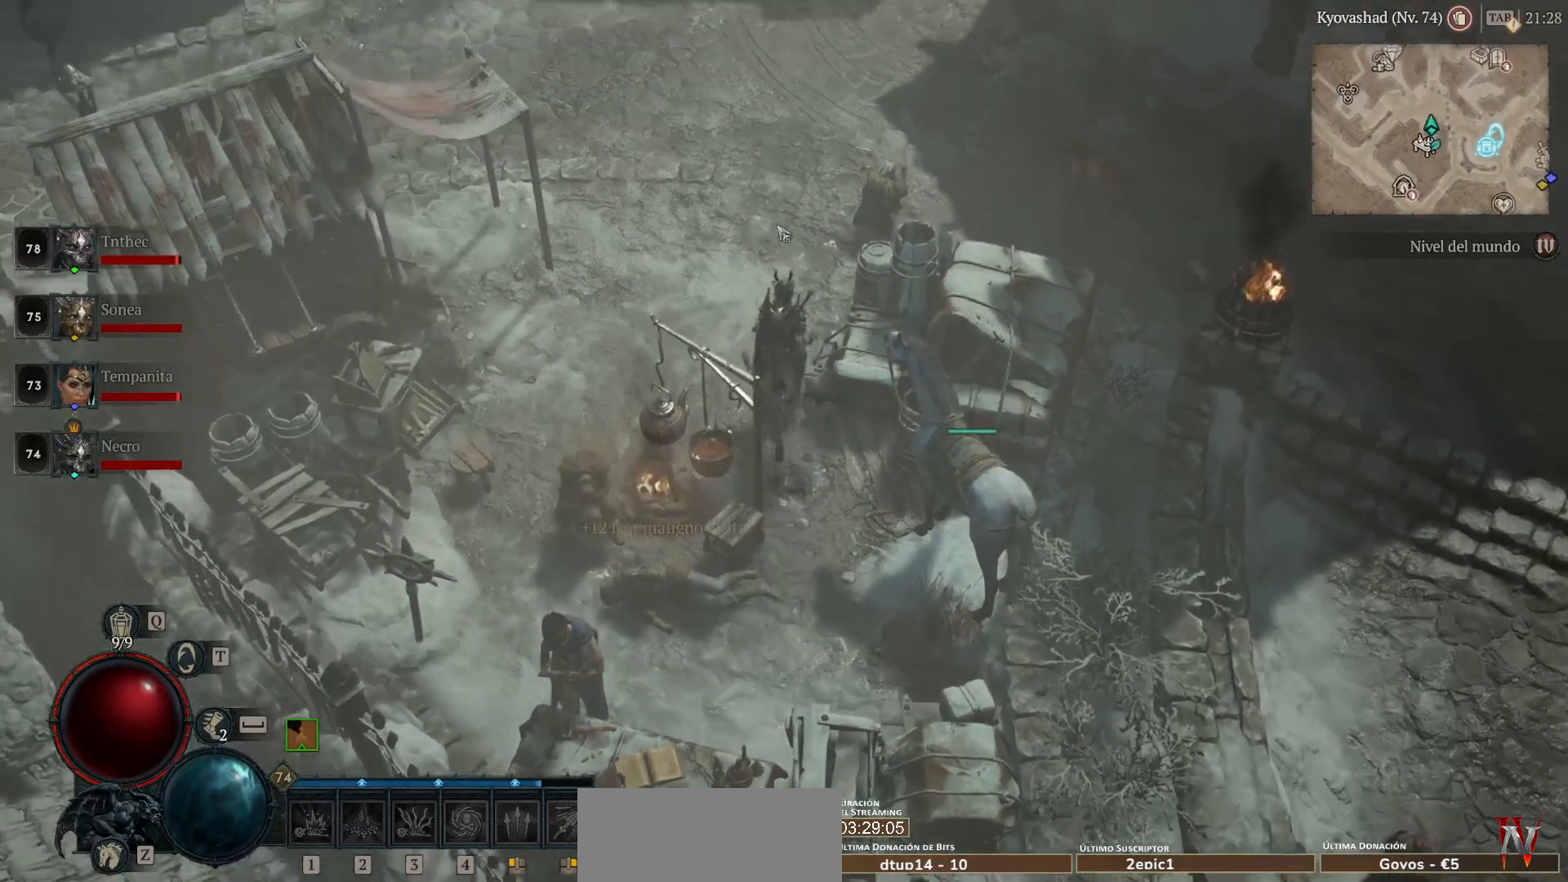
{"keys": [], "mouse": ["left", "mb4"], "events": []}
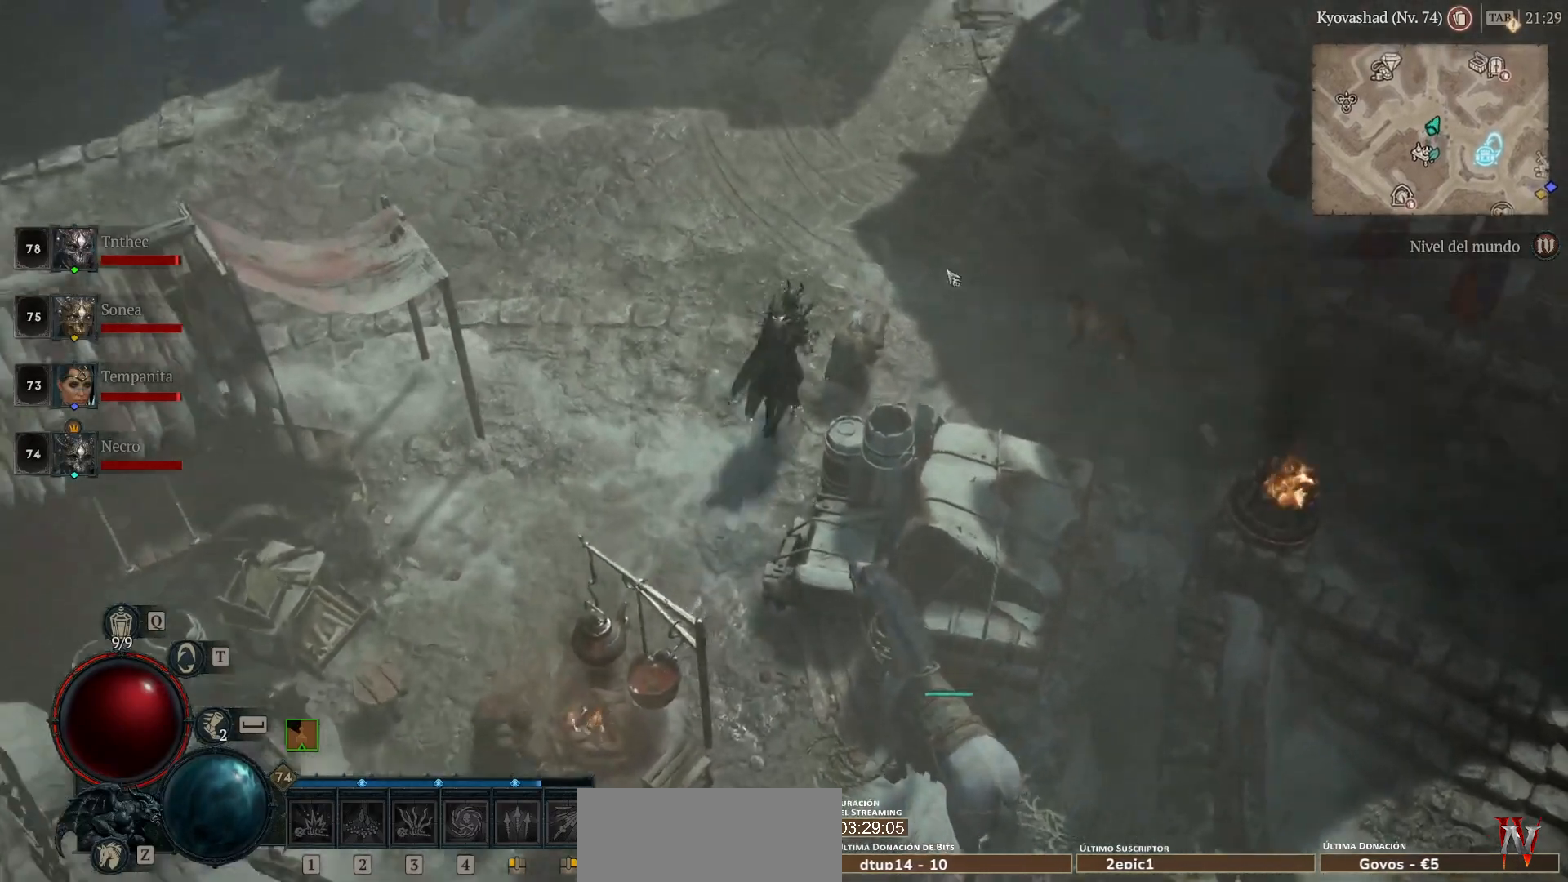
{"keys": [], "mouse": ["left", "mb4"], "events": []}
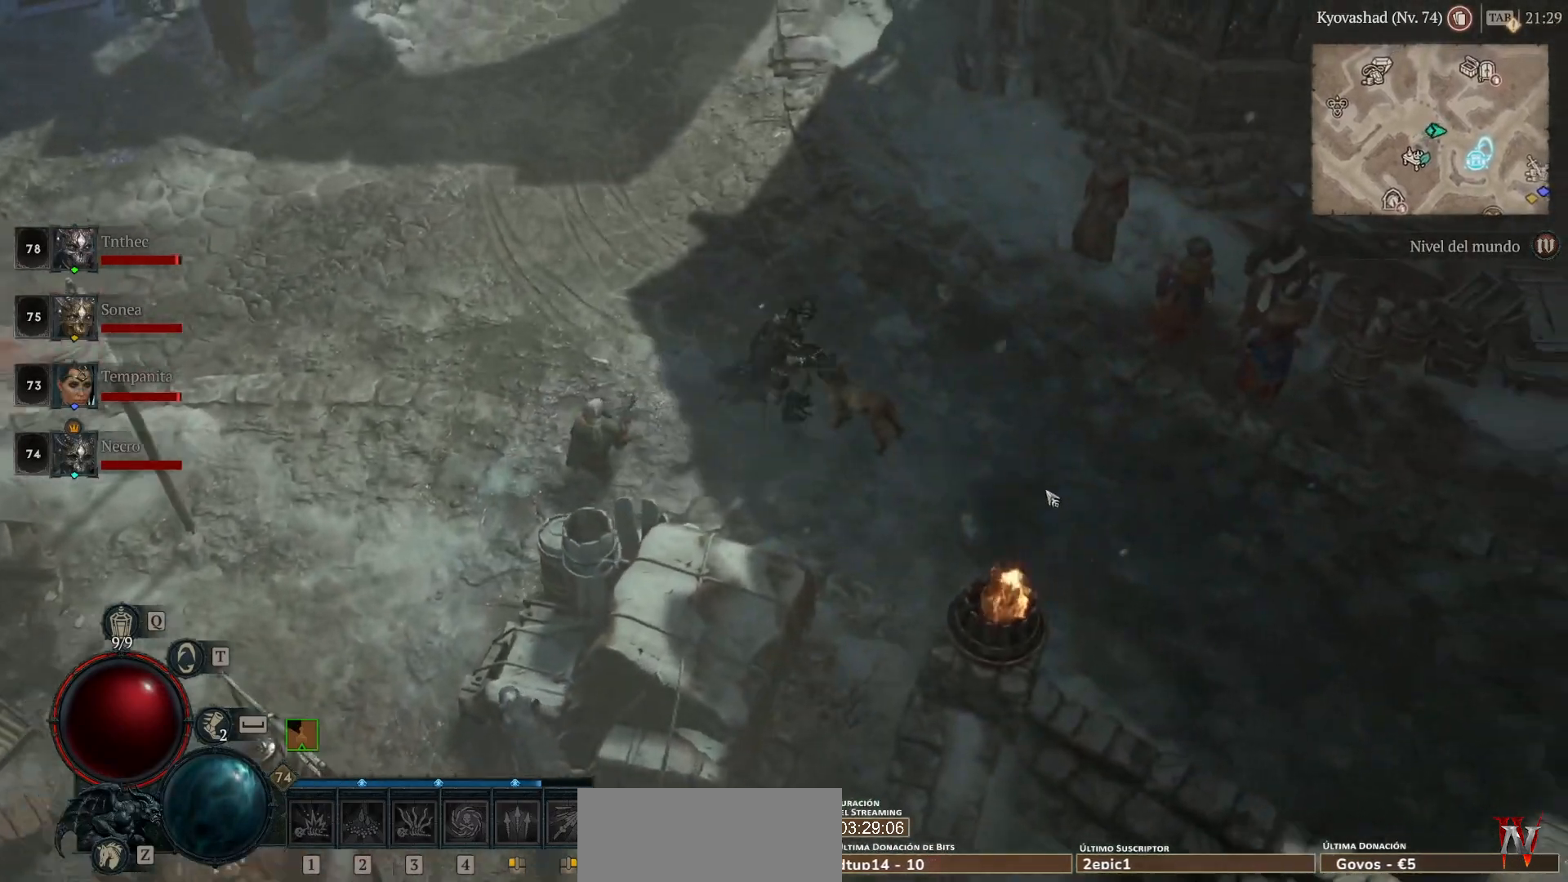
{"keys": [], "mouse": ["left", "mb4"], "events": []}
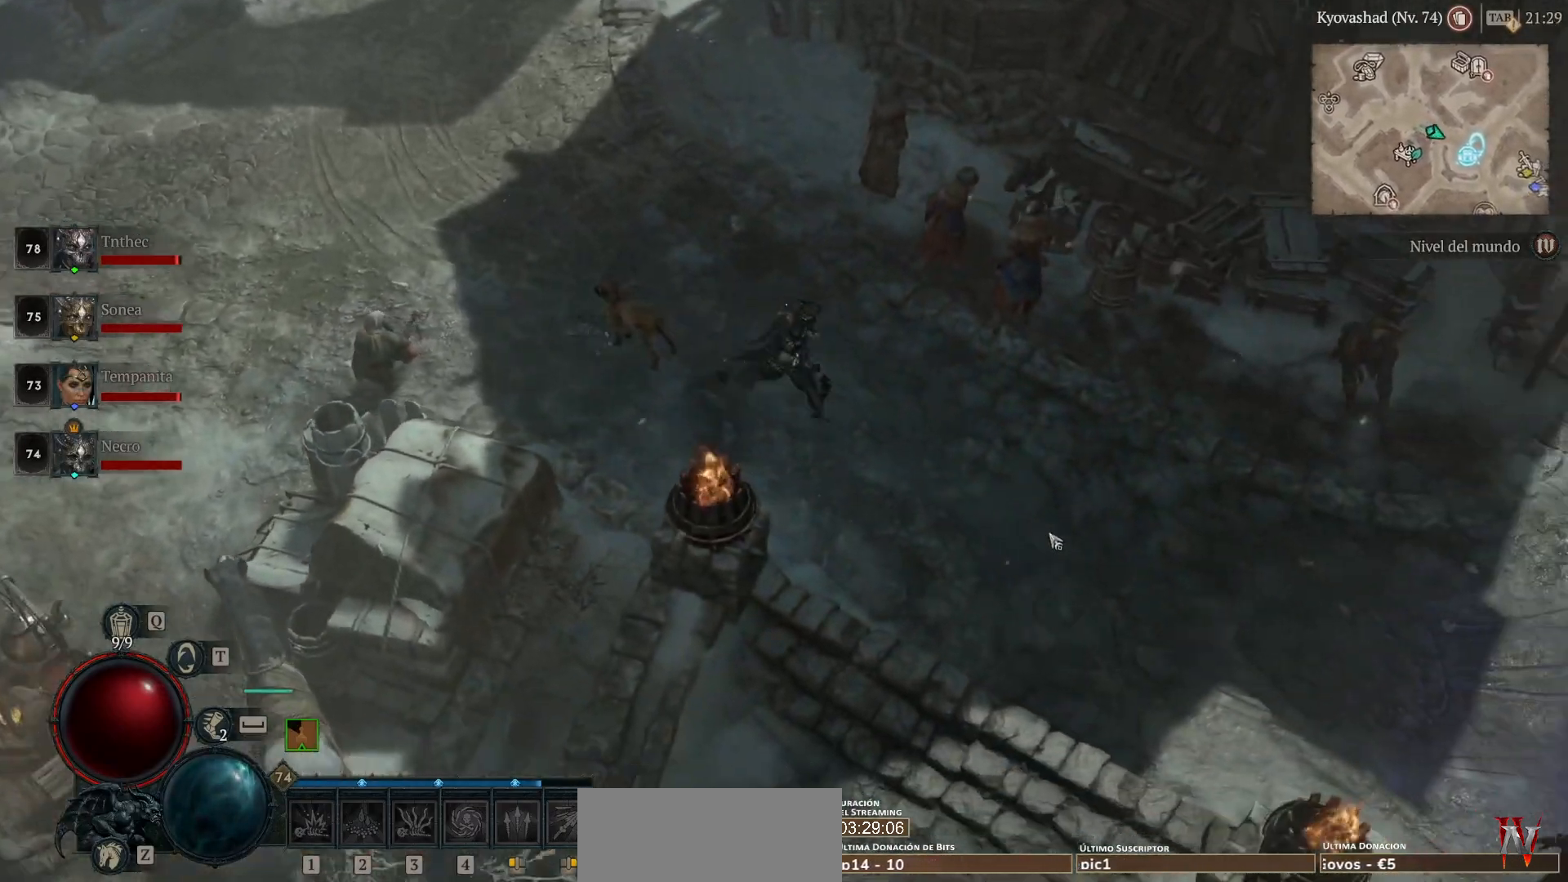
{"keys": [], "mouse": ["left", "mb4"], "events": []}
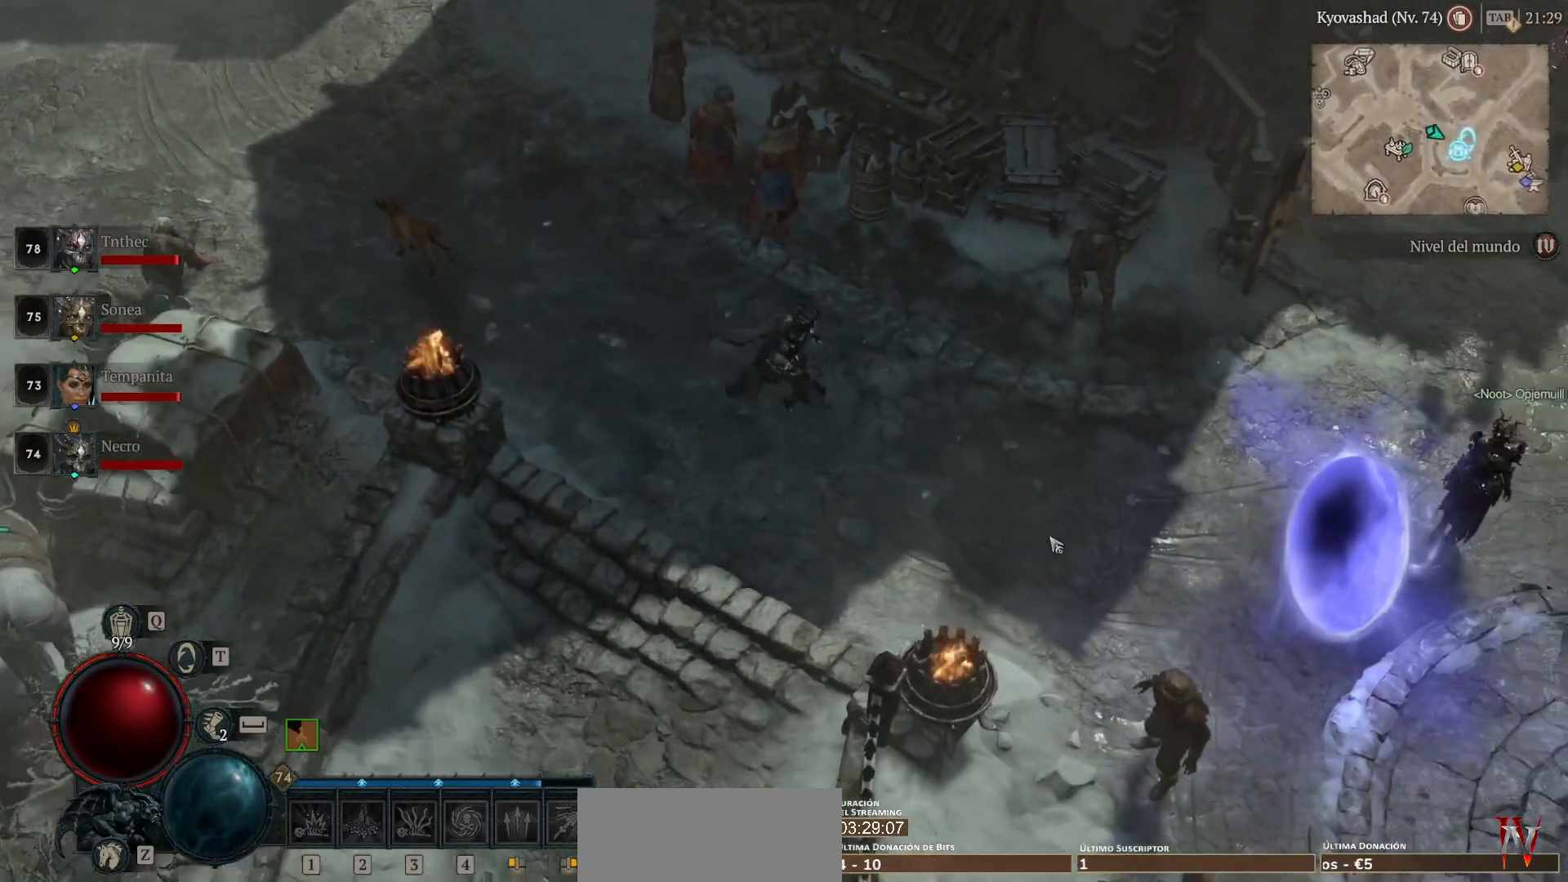
{"keys": [], "mouse": ["left", "mb4"], "events": []}
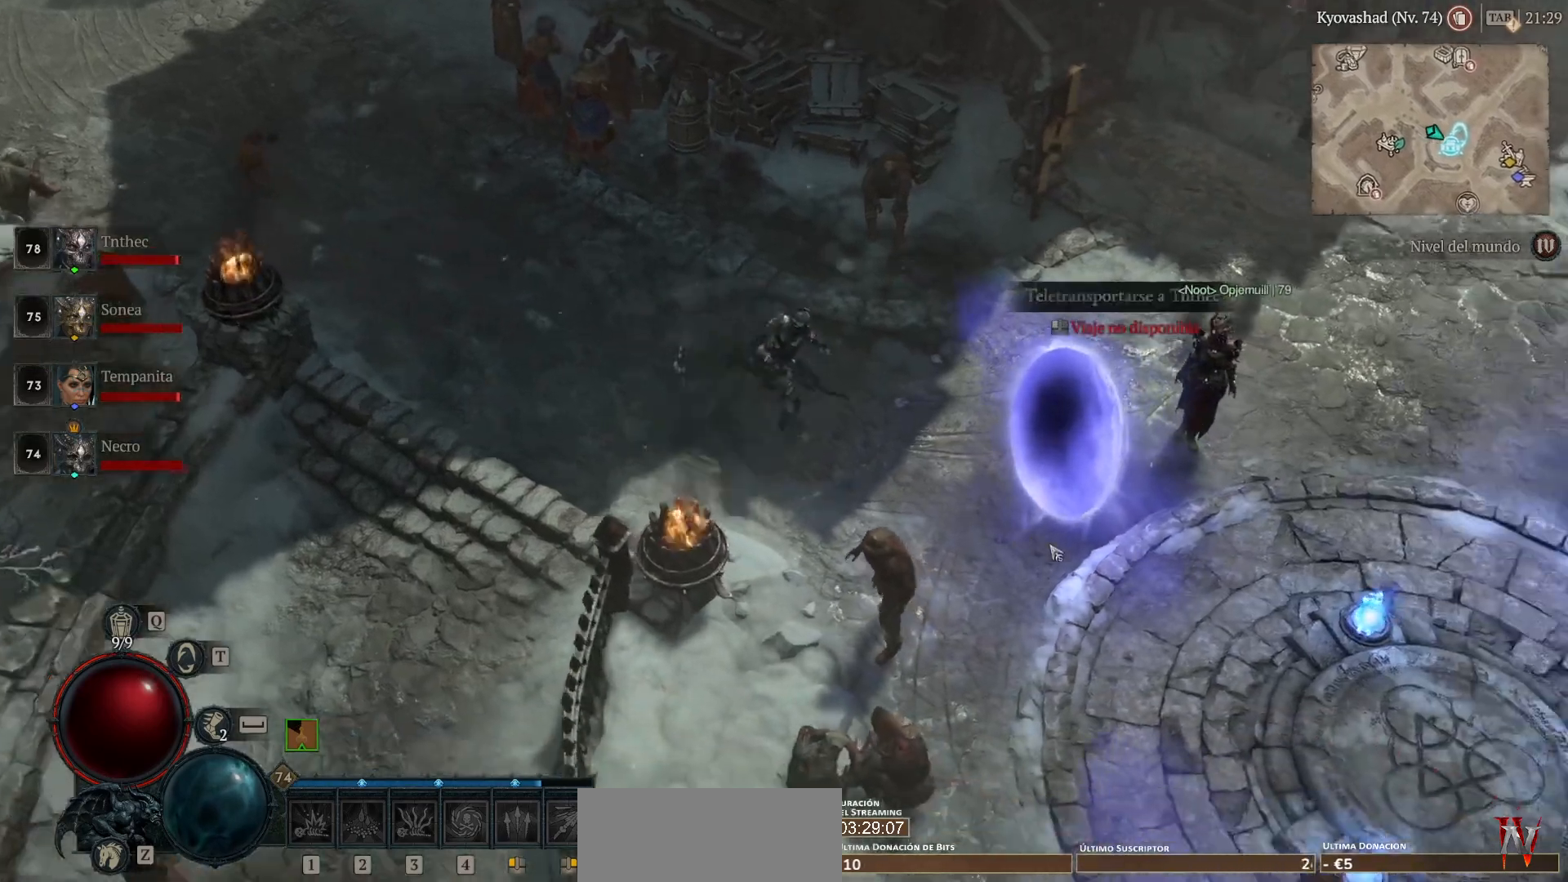
{"keys": [], "mouse": ["left", "mb4"], "events": []}
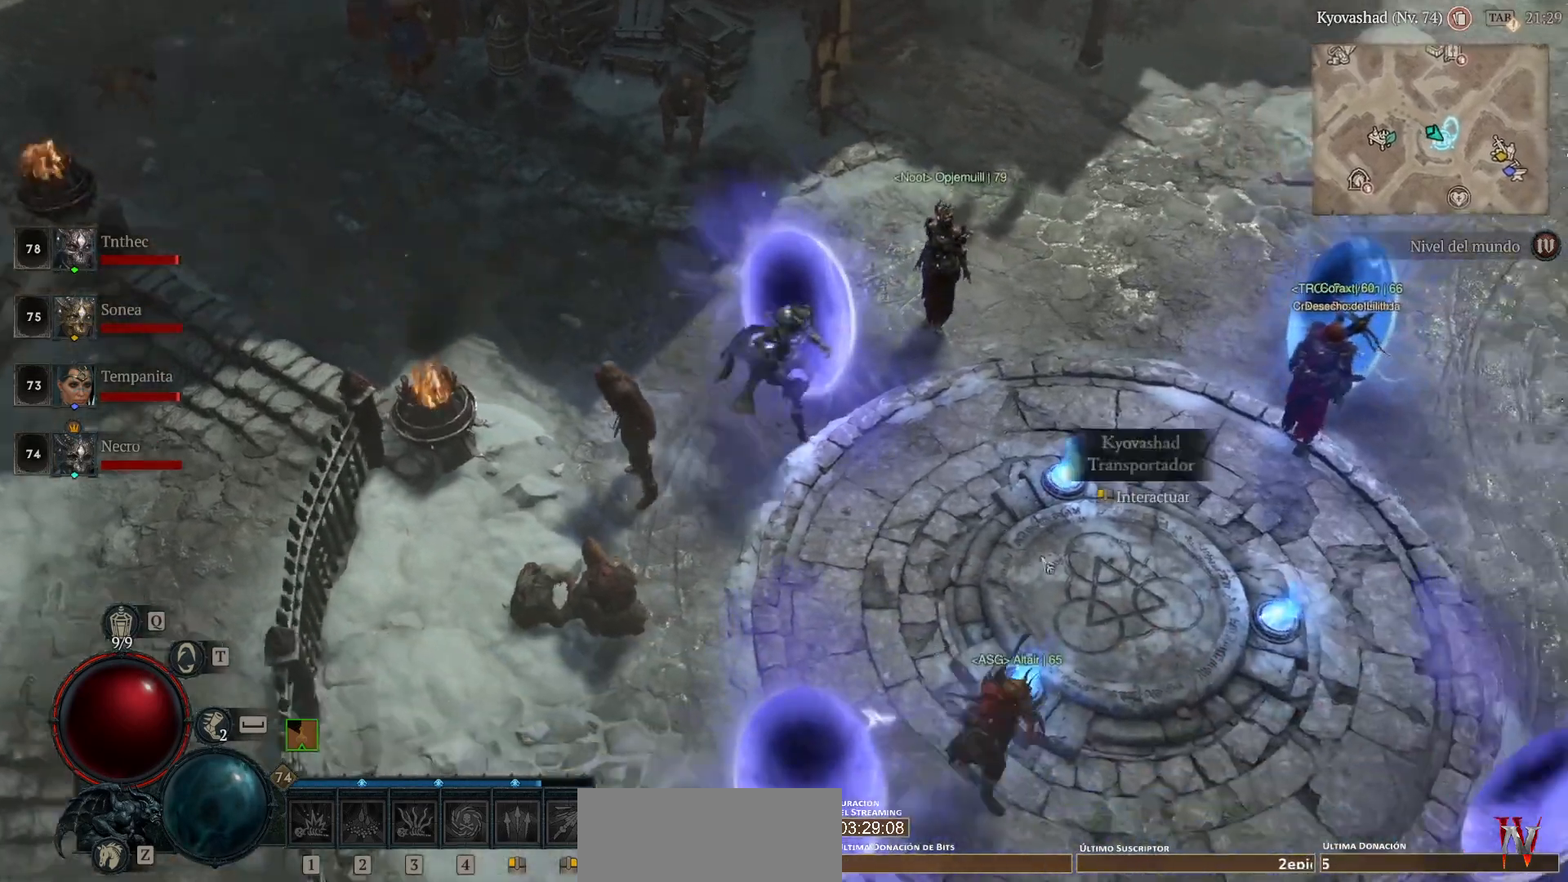
{"keys": [], "mouse": ["left", "mb4"], "events": []}
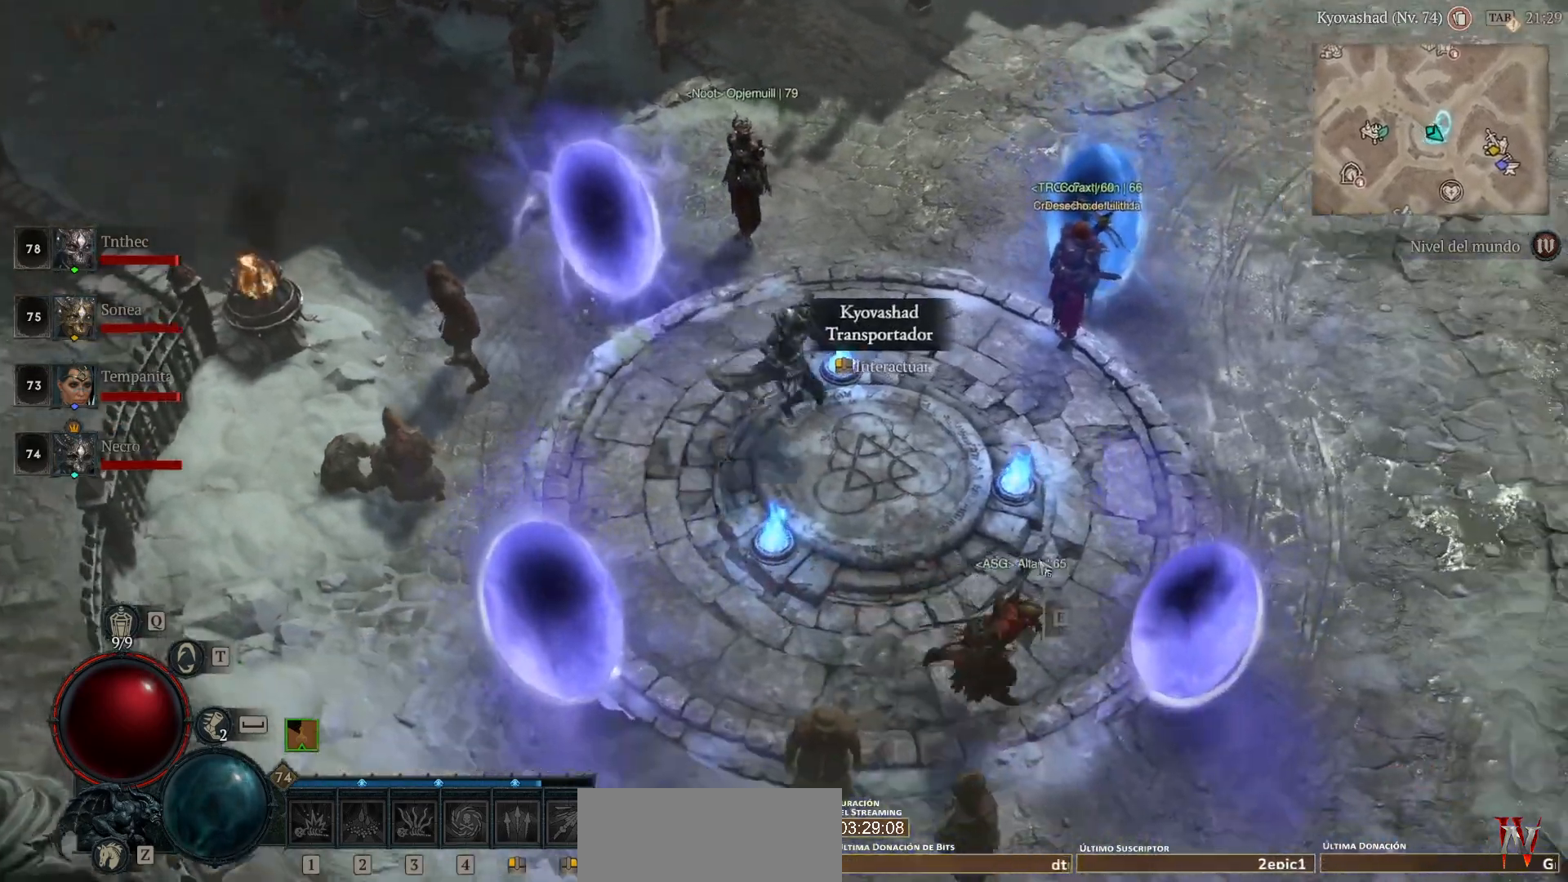
{"keys": [], "mouse": ["left", "mb4"], "events": []}
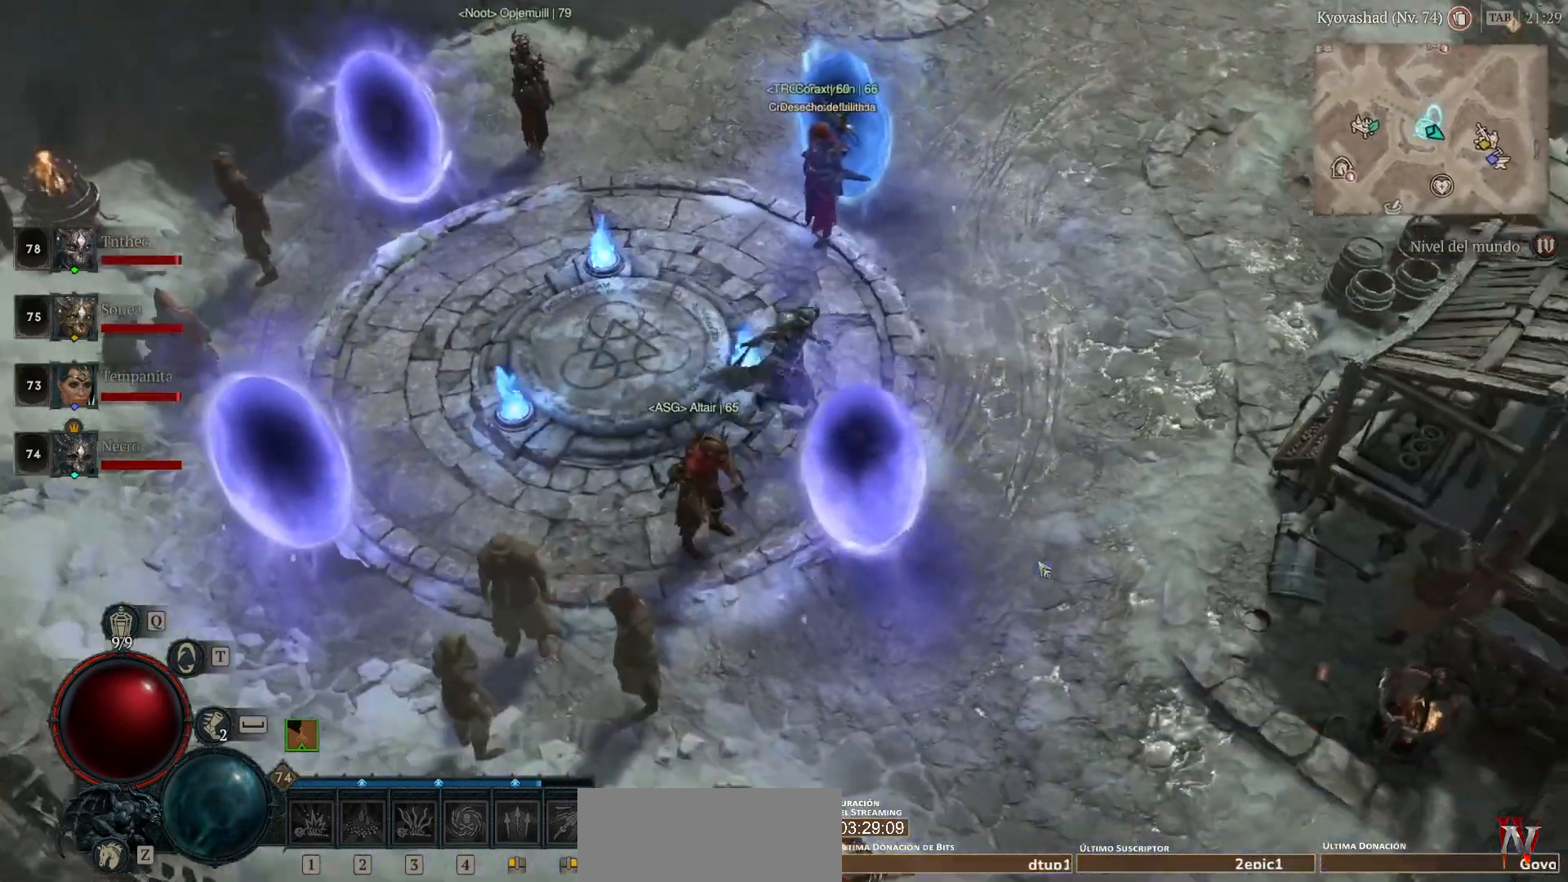
{"keys": [], "mouse": ["left", "mb4"], "events": []}
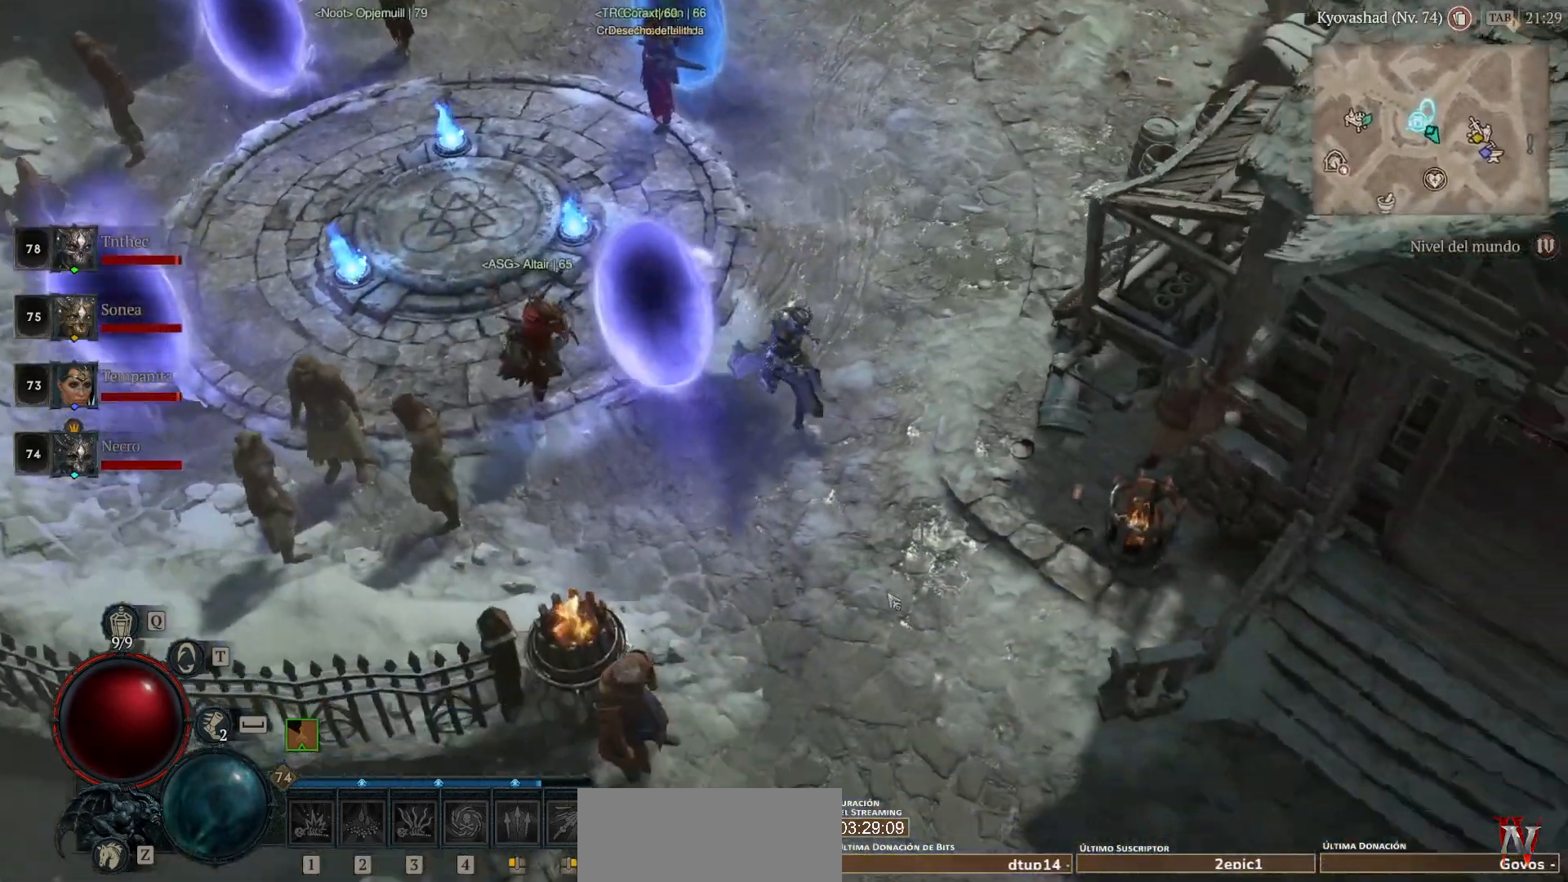
{"keys": [], "mouse": ["left", "mb4"], "events": []}
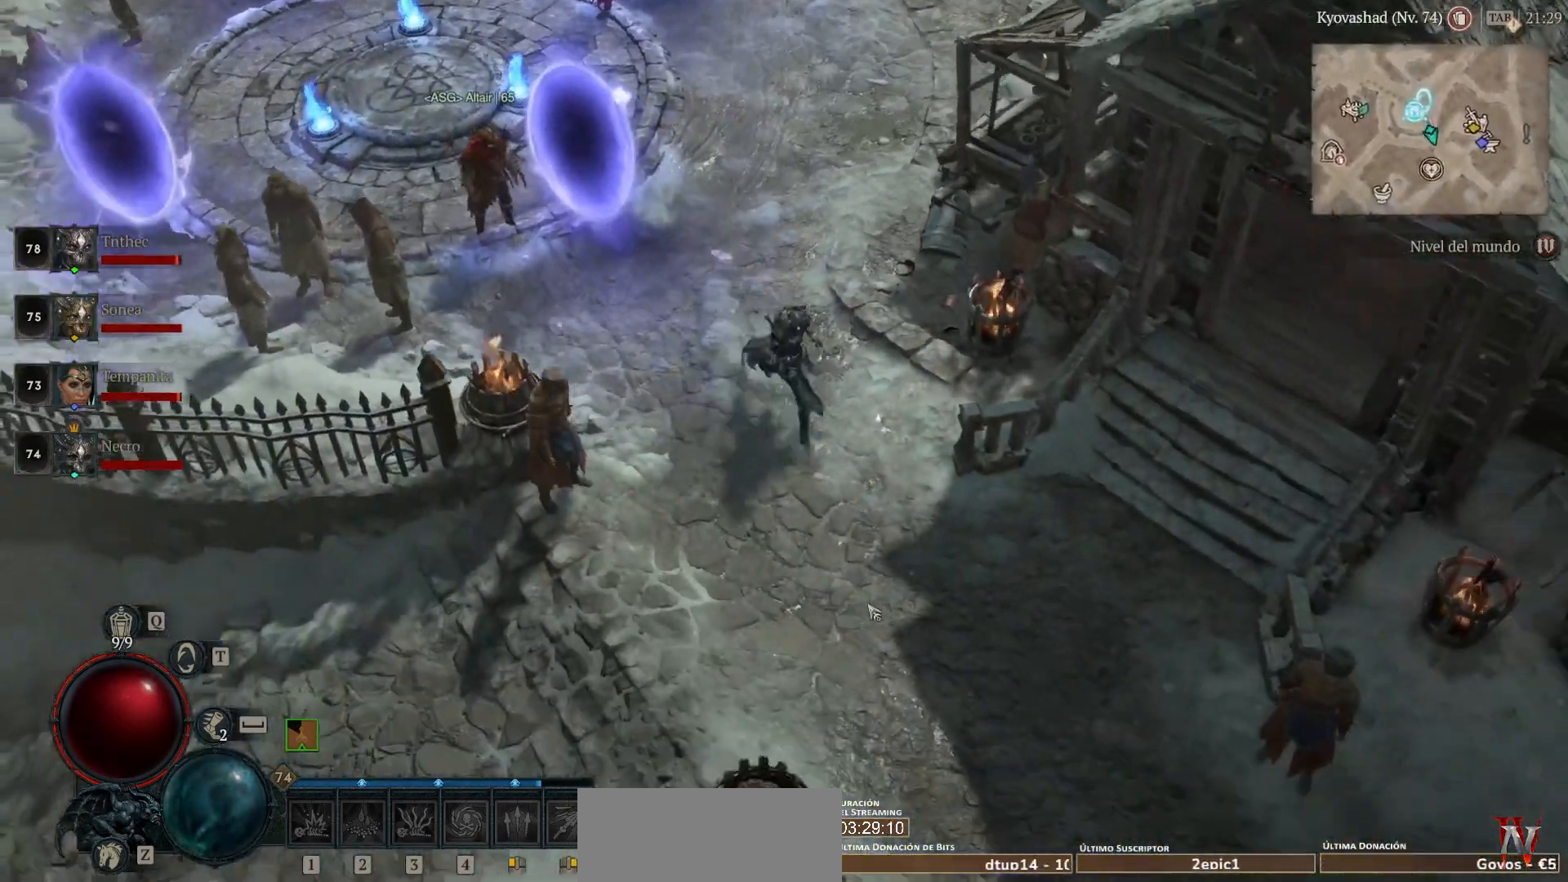
{"keys": [], "mouse": ["left", "mb4"], "events": []}
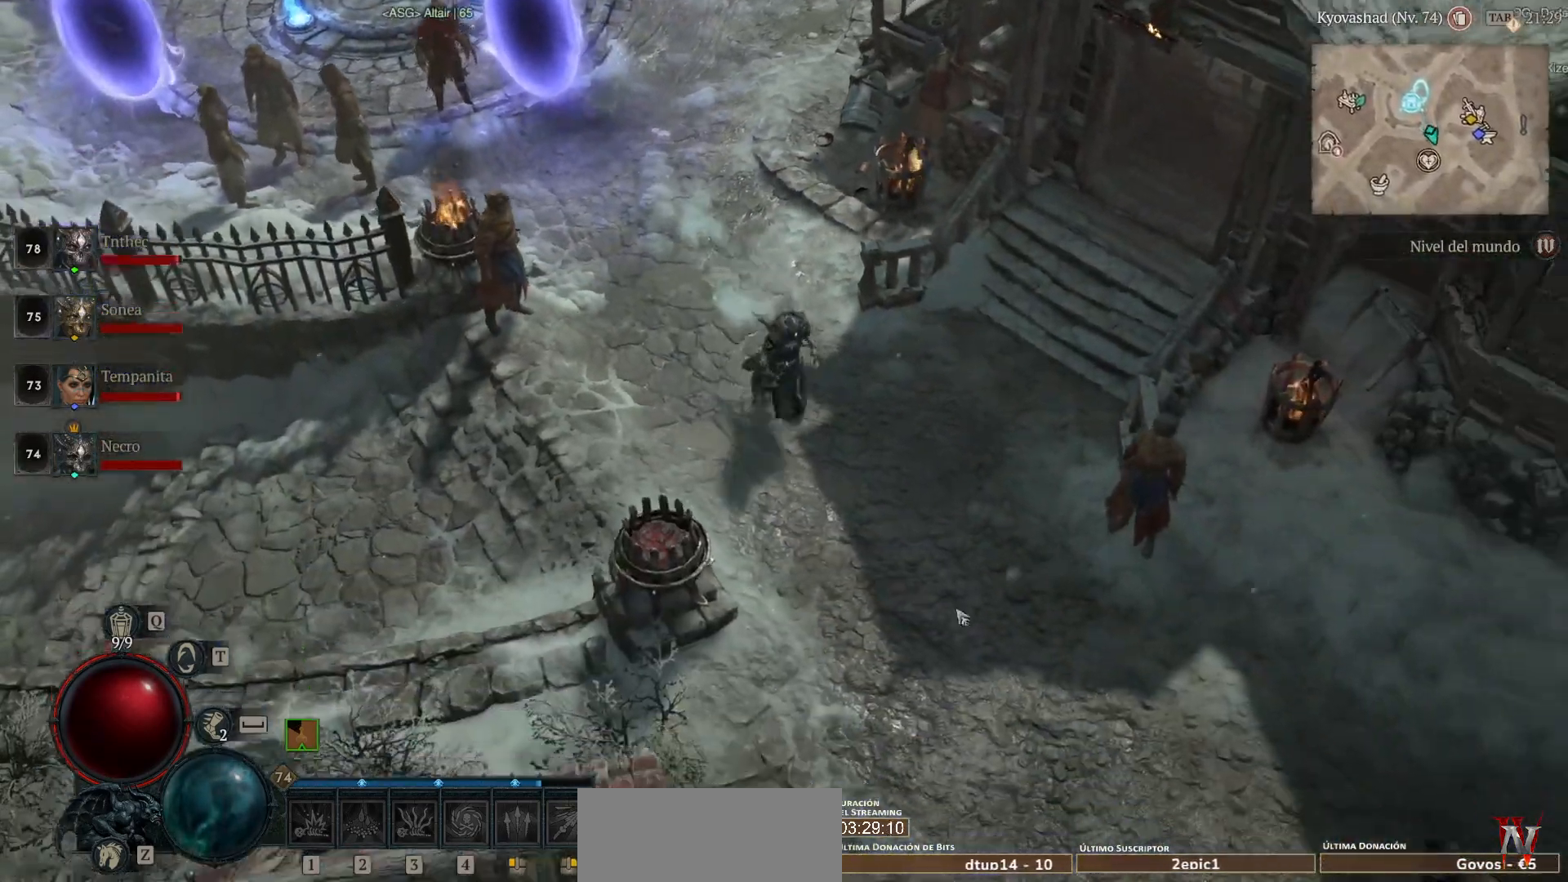
{"keys": [], "mouse": ["left", "mb4"], "events": []}
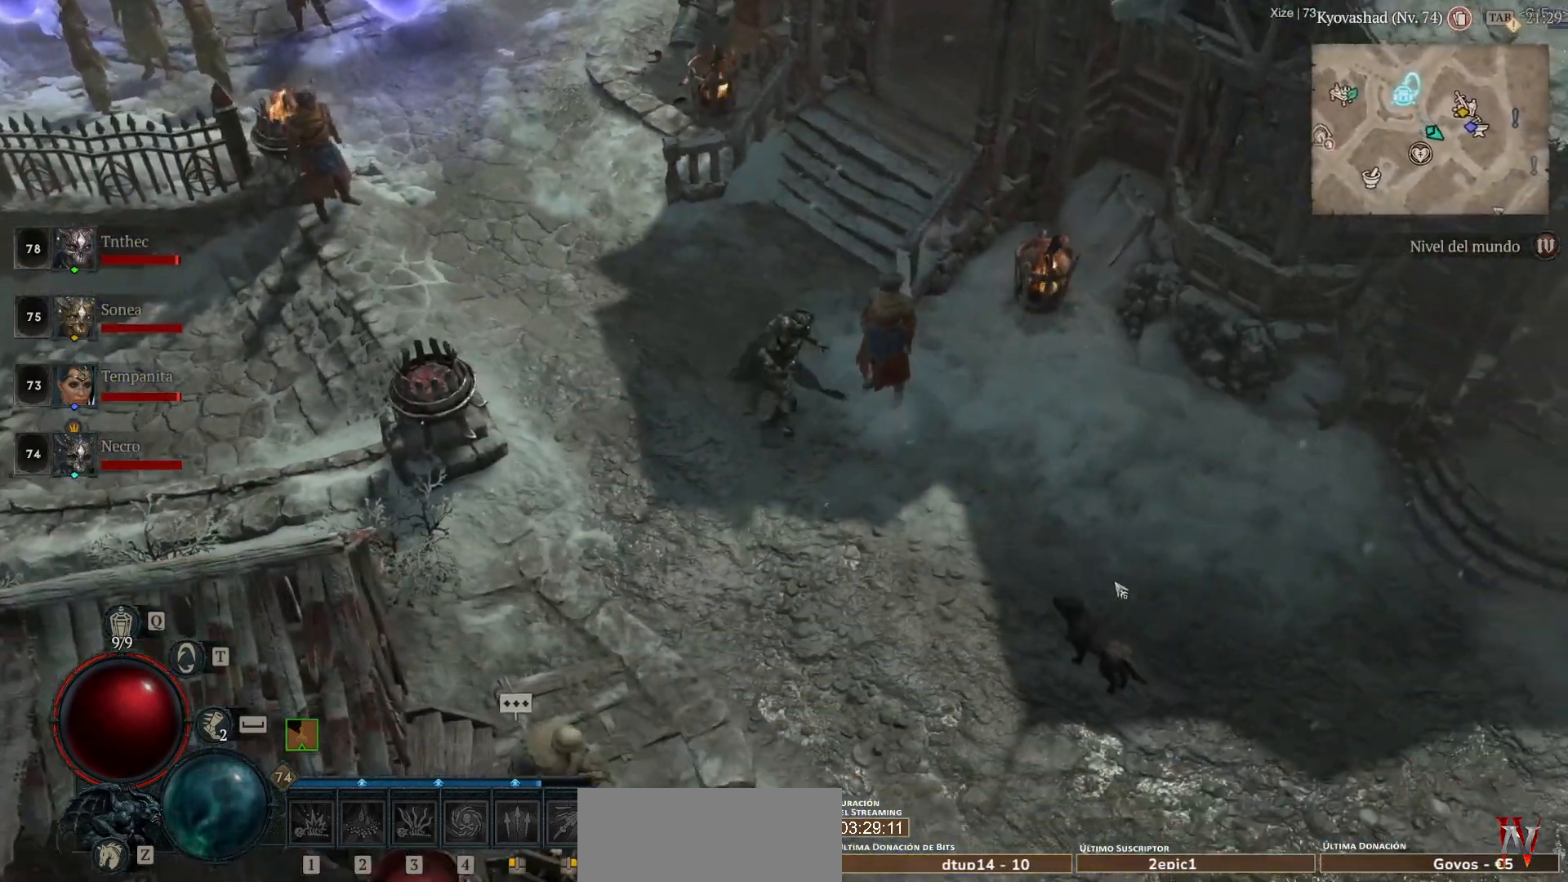
{"keys": [], "mouse": ["left", "mb4"], "events": []}
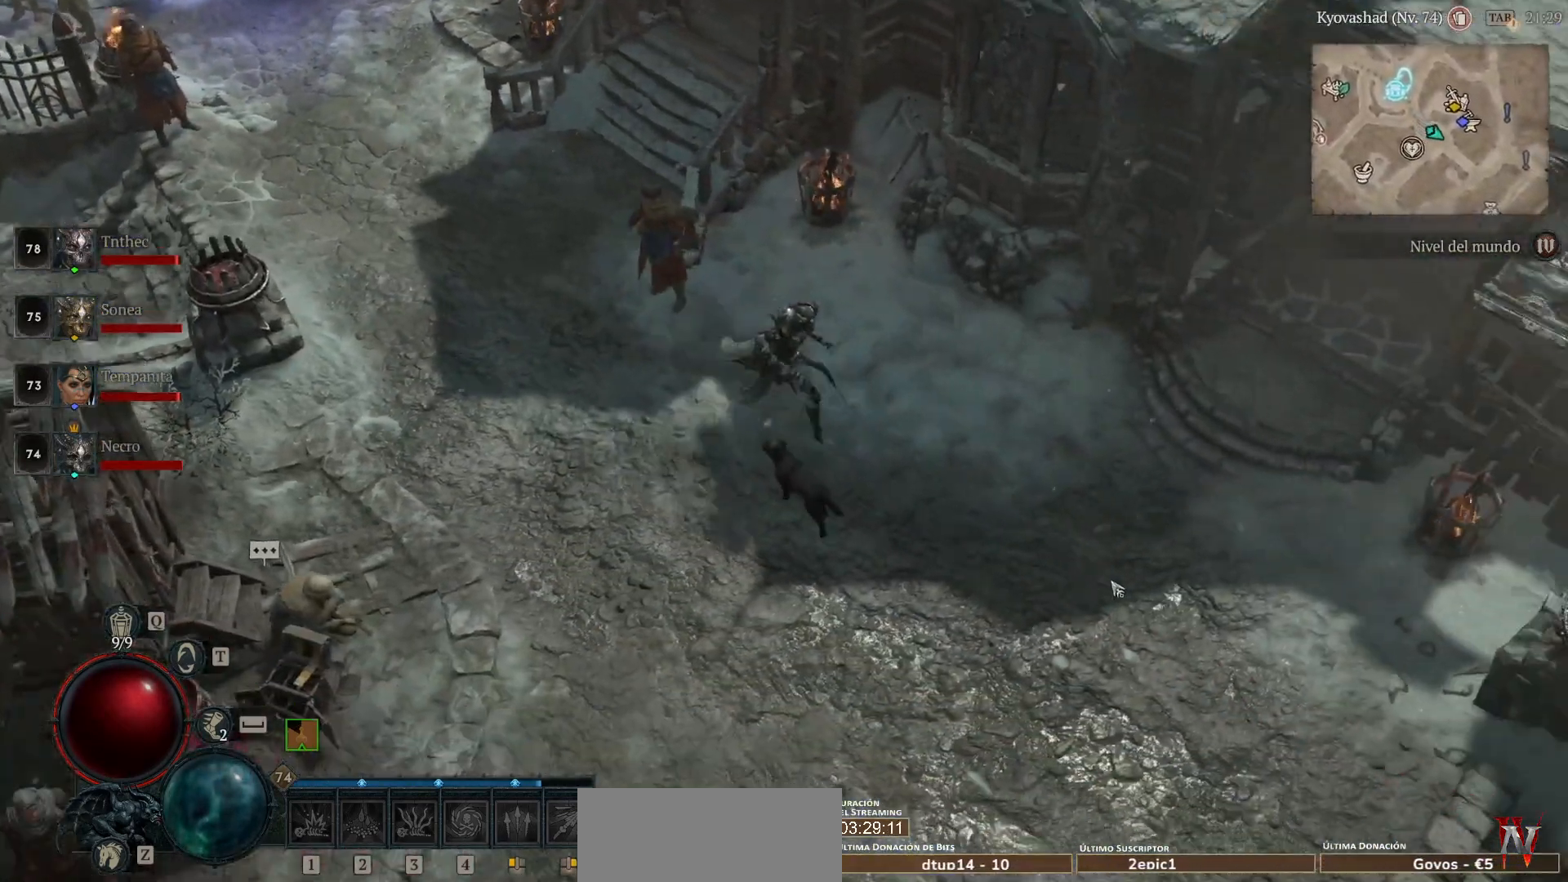
{"keys": [], "mouse": ["left", "mb4"], "events": []}
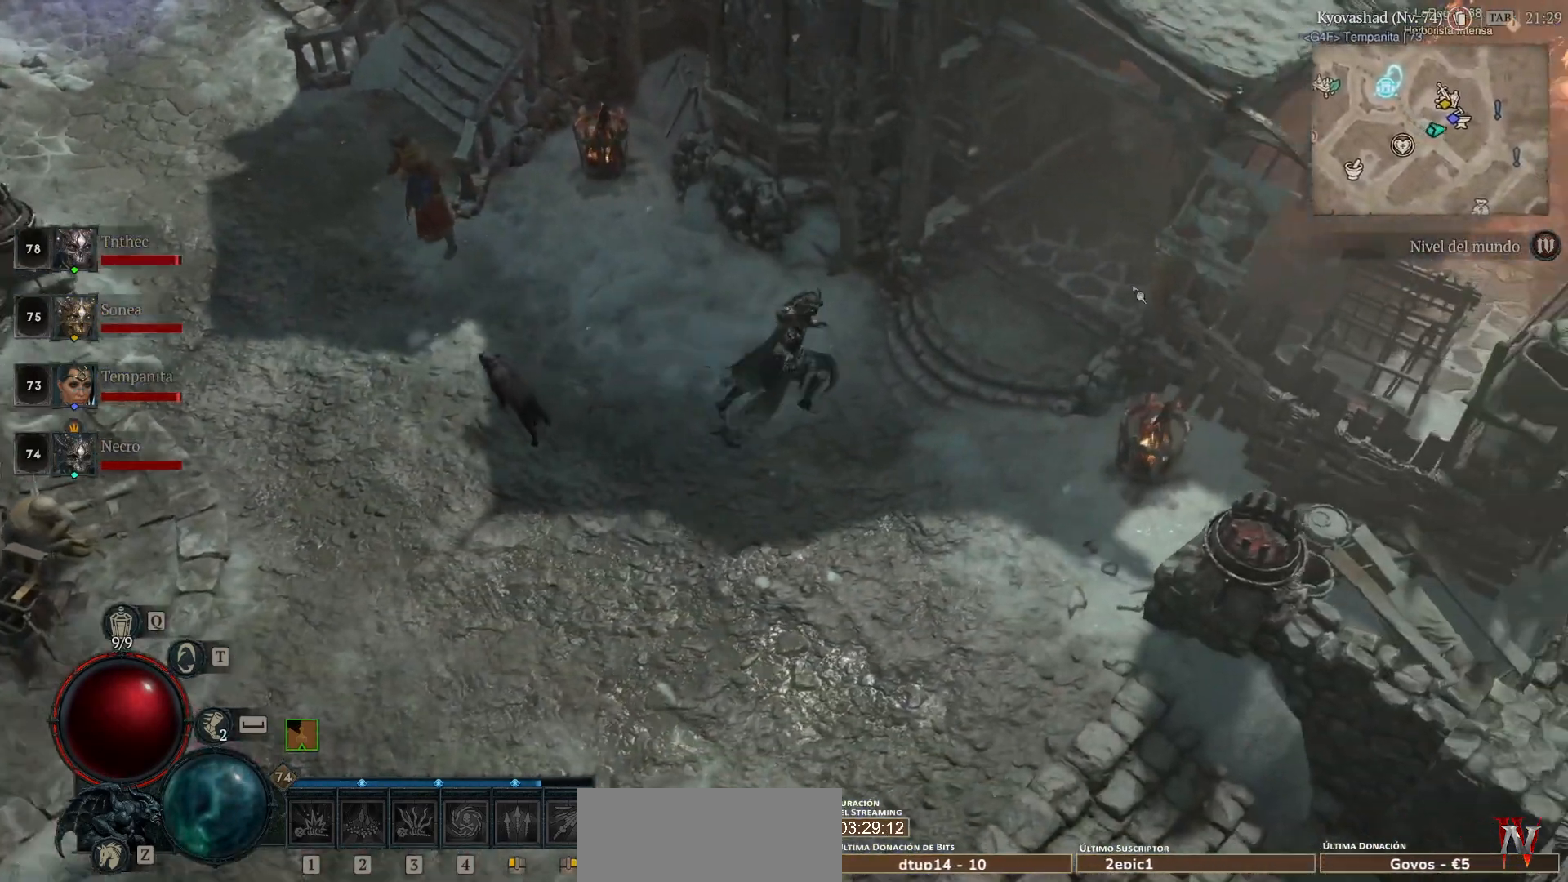
{"keys": [], "mouse": ["left", "mb4"], "events": []}
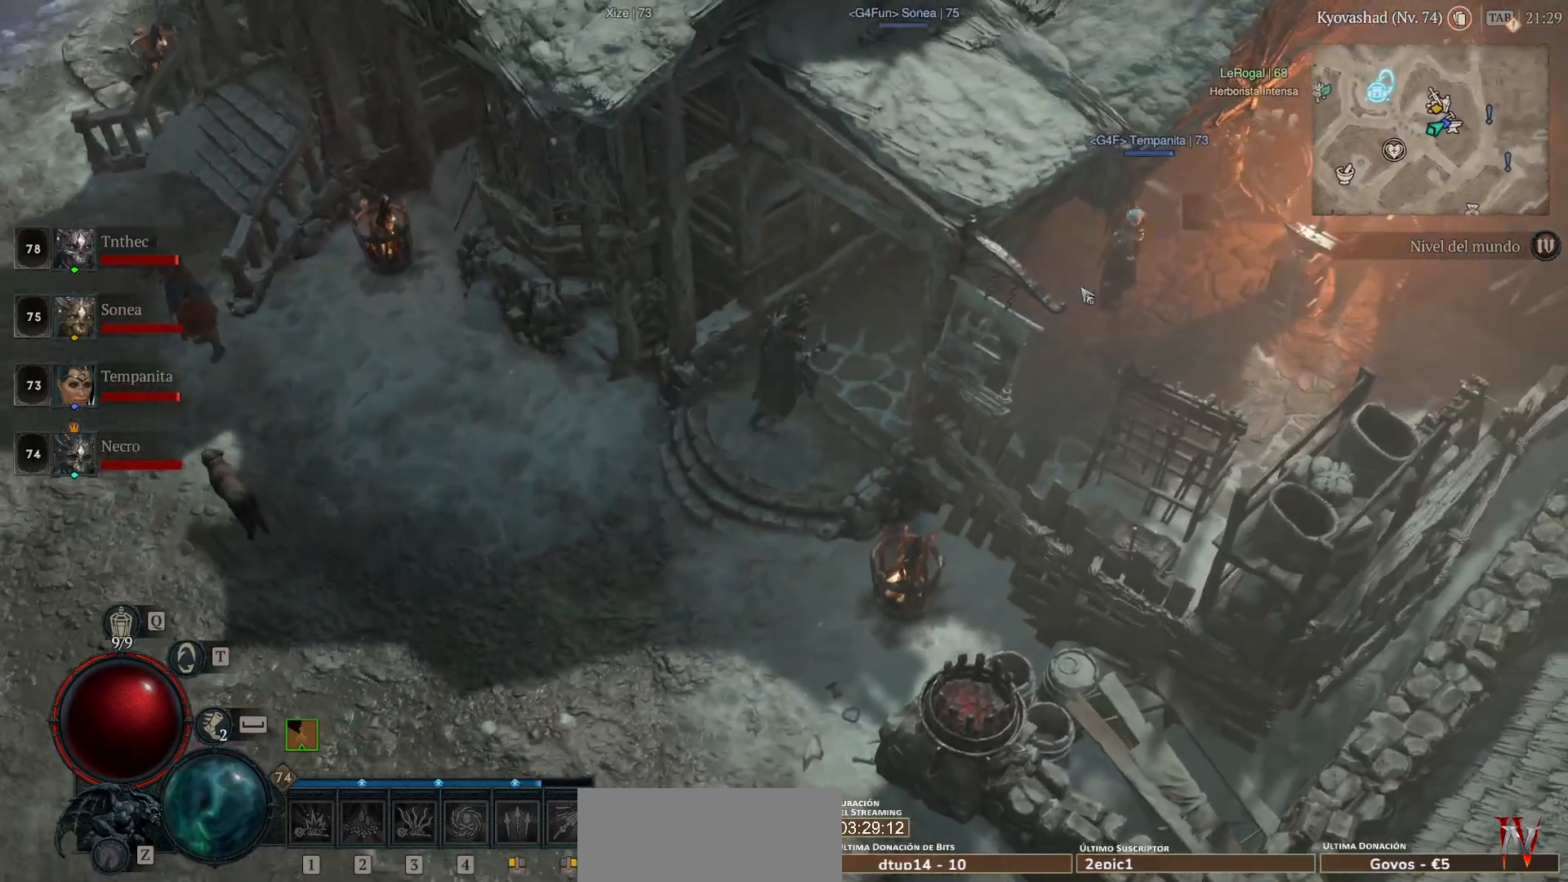
{"keys": [], "mouse": [], "events": [[440, "mouse_left", "up"], [440, "mouse_mb4", "up"]]}
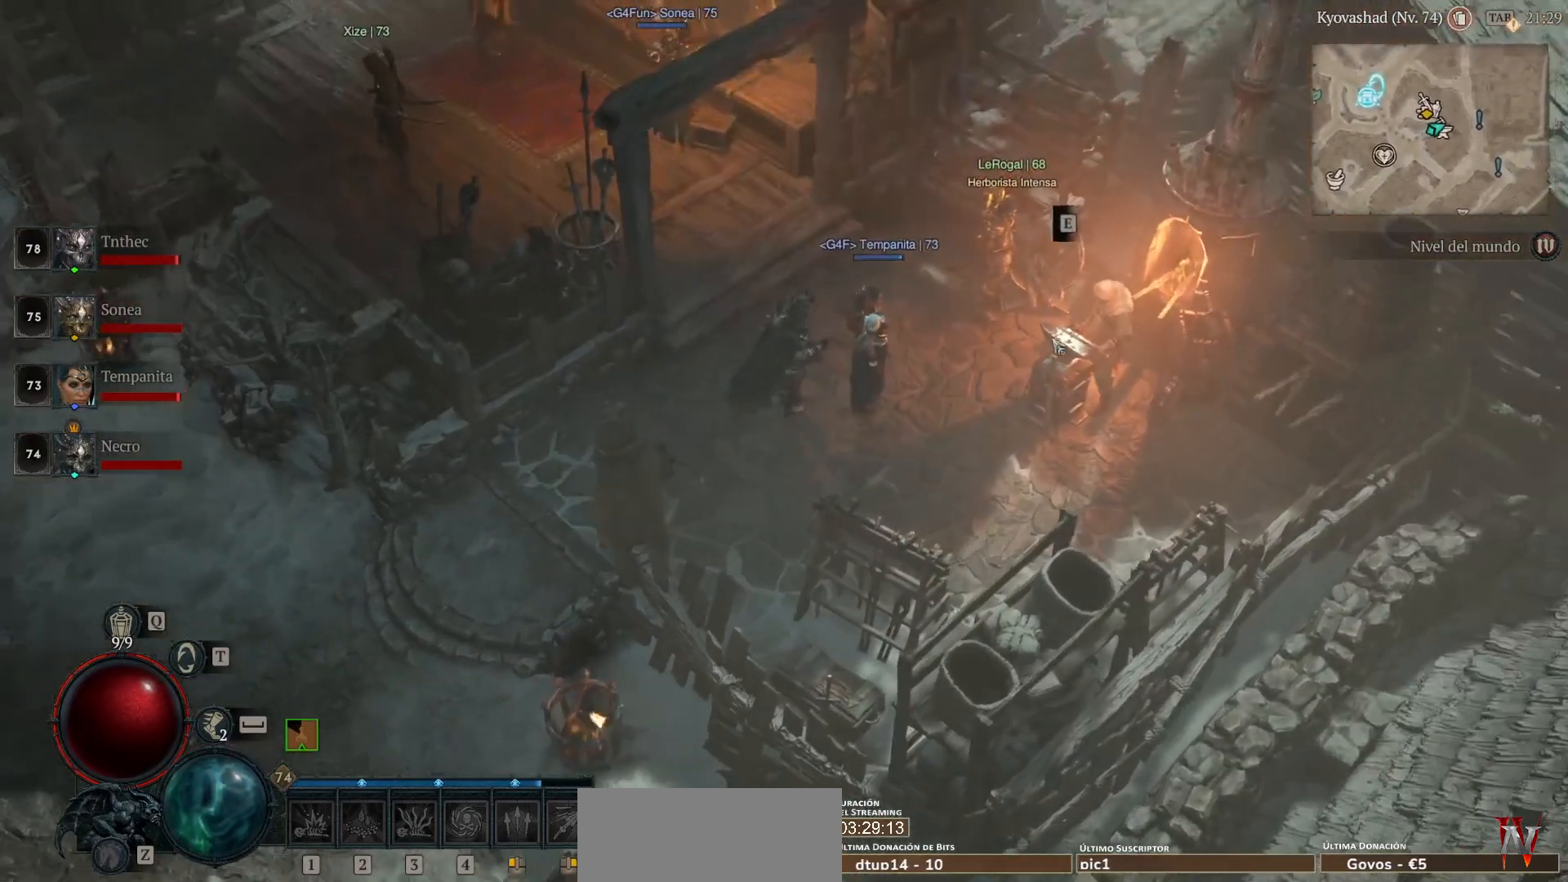
{"keys": [], "mouse": [], "events": []}
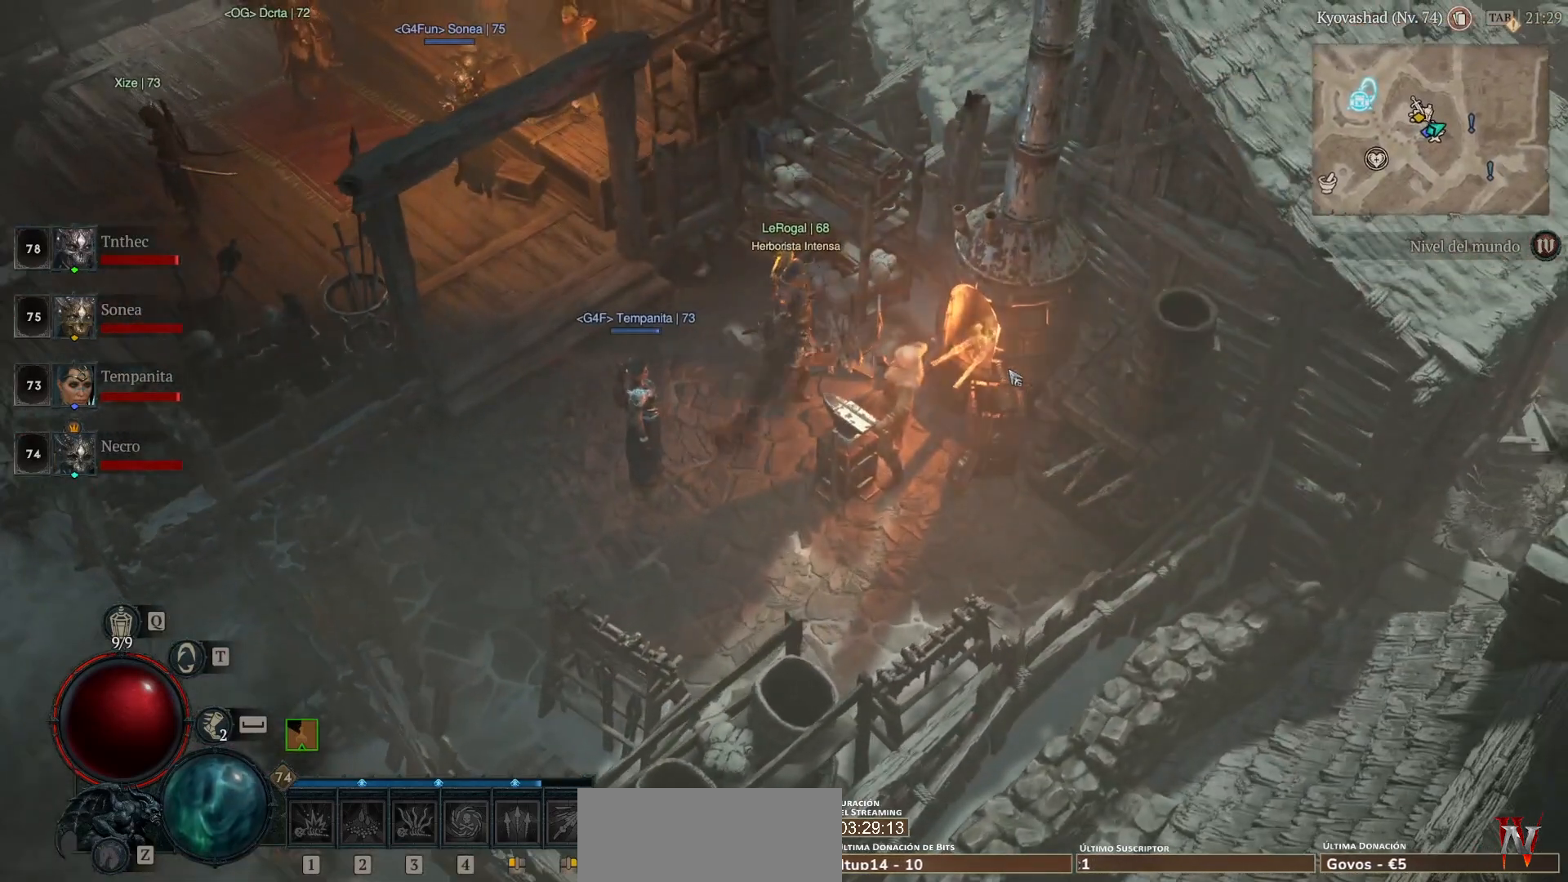
{"keys": [], "mouse": [], "events": [[440, "mouse_left", "down"], [440, "mouse_mb4", "down"], [520, "mouse_left", "up"], [520, "mouse_mb4", "up"]]}
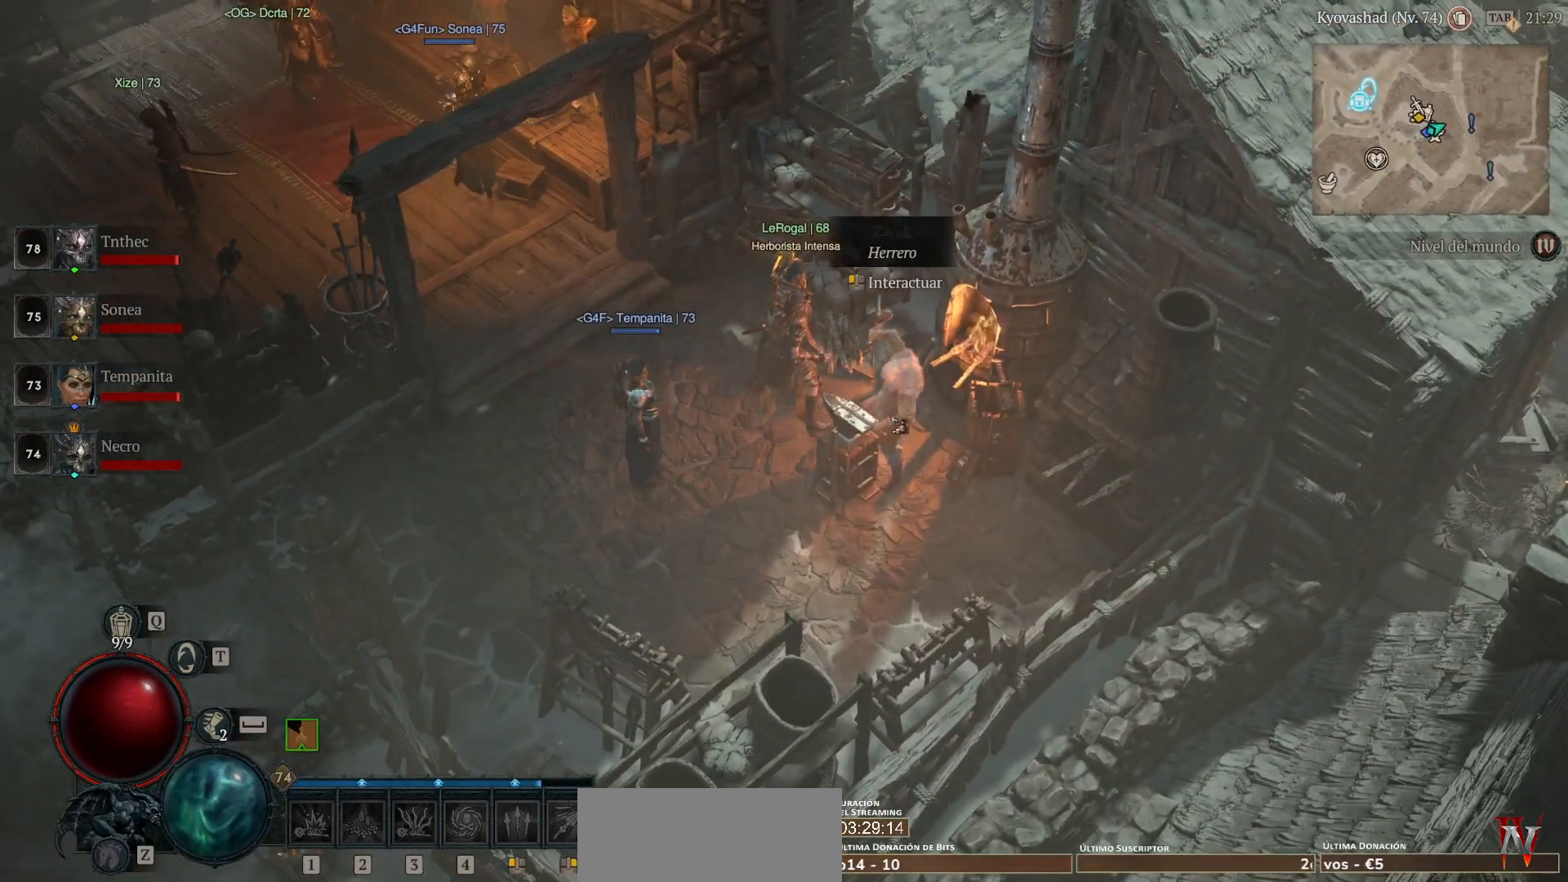
{"keys": [], "mouse": [], "events": []}
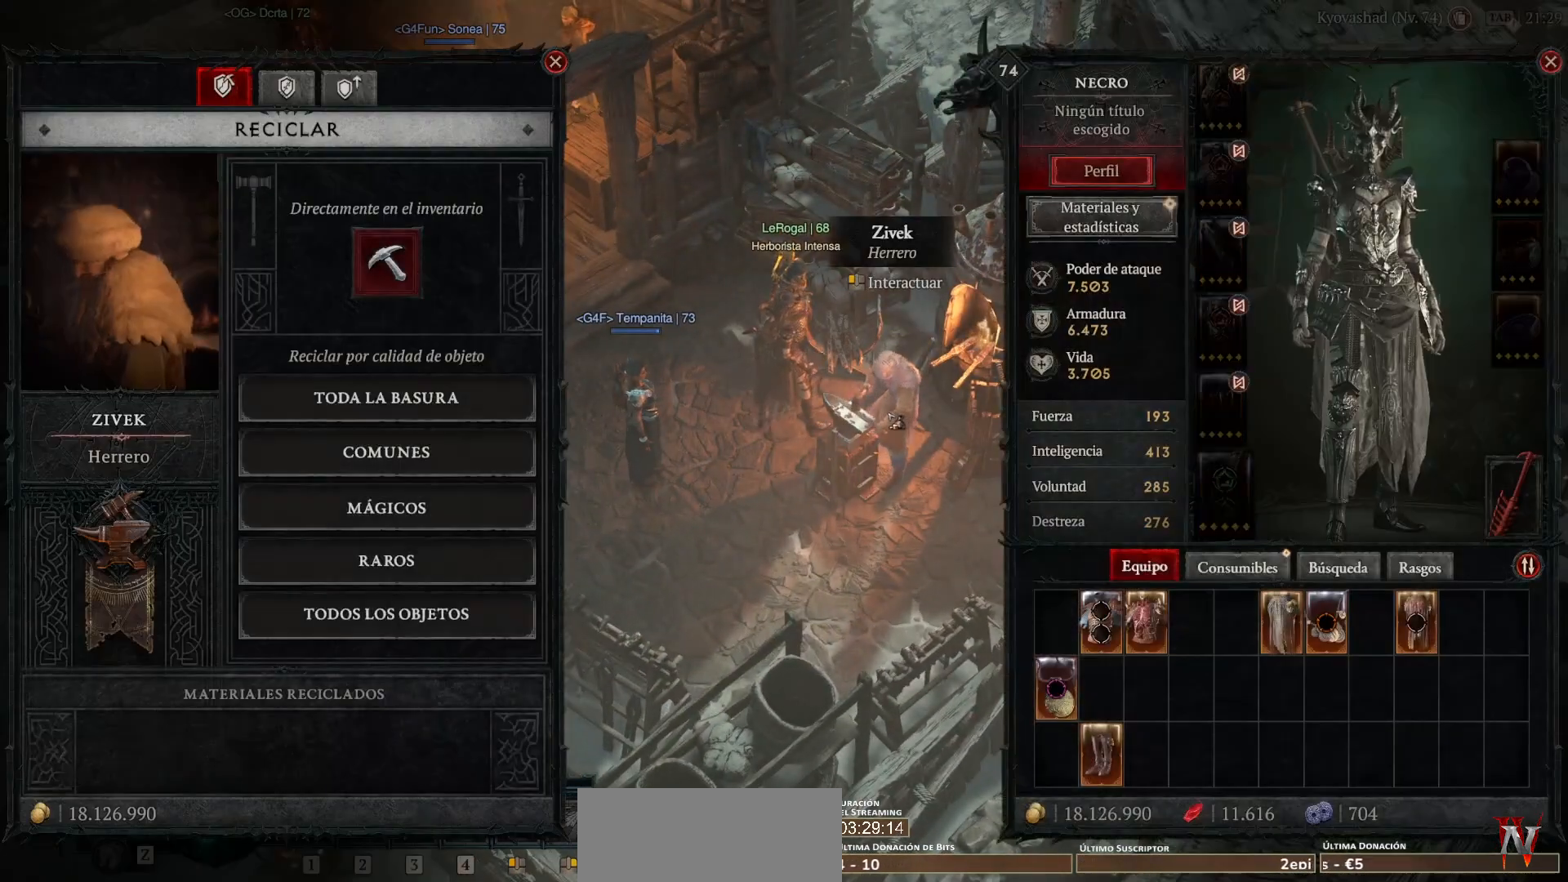
{"keys": [], "mouse": [], "events": []}
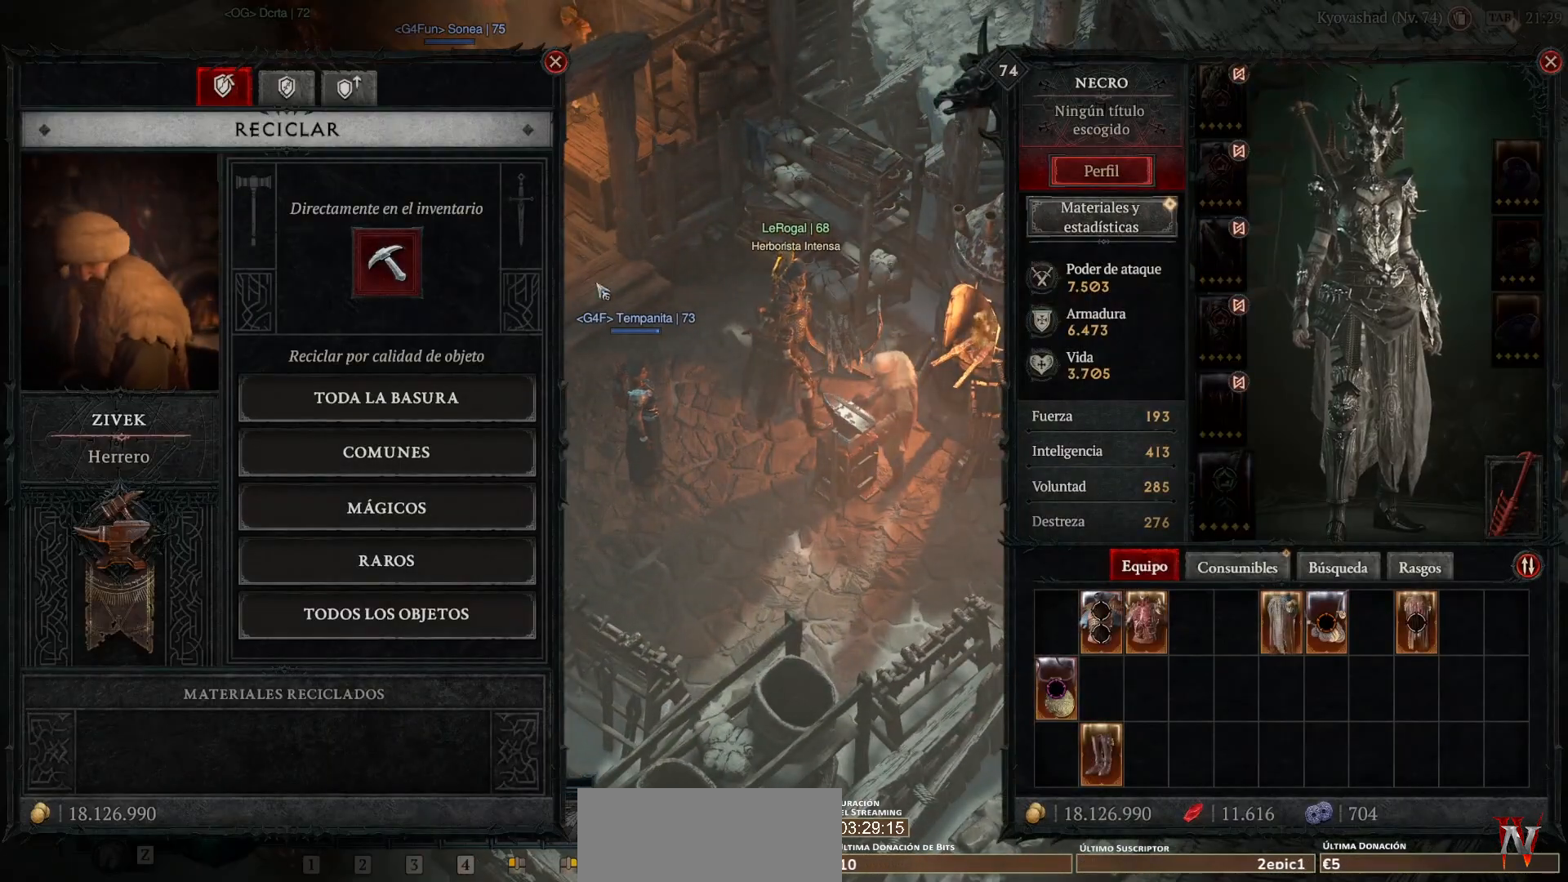
{"keys": [], "mouse": ["left", "mb4"], "events": [[400, "mouse_left", "down"], [400, "mouse_mb4", "down"]]}
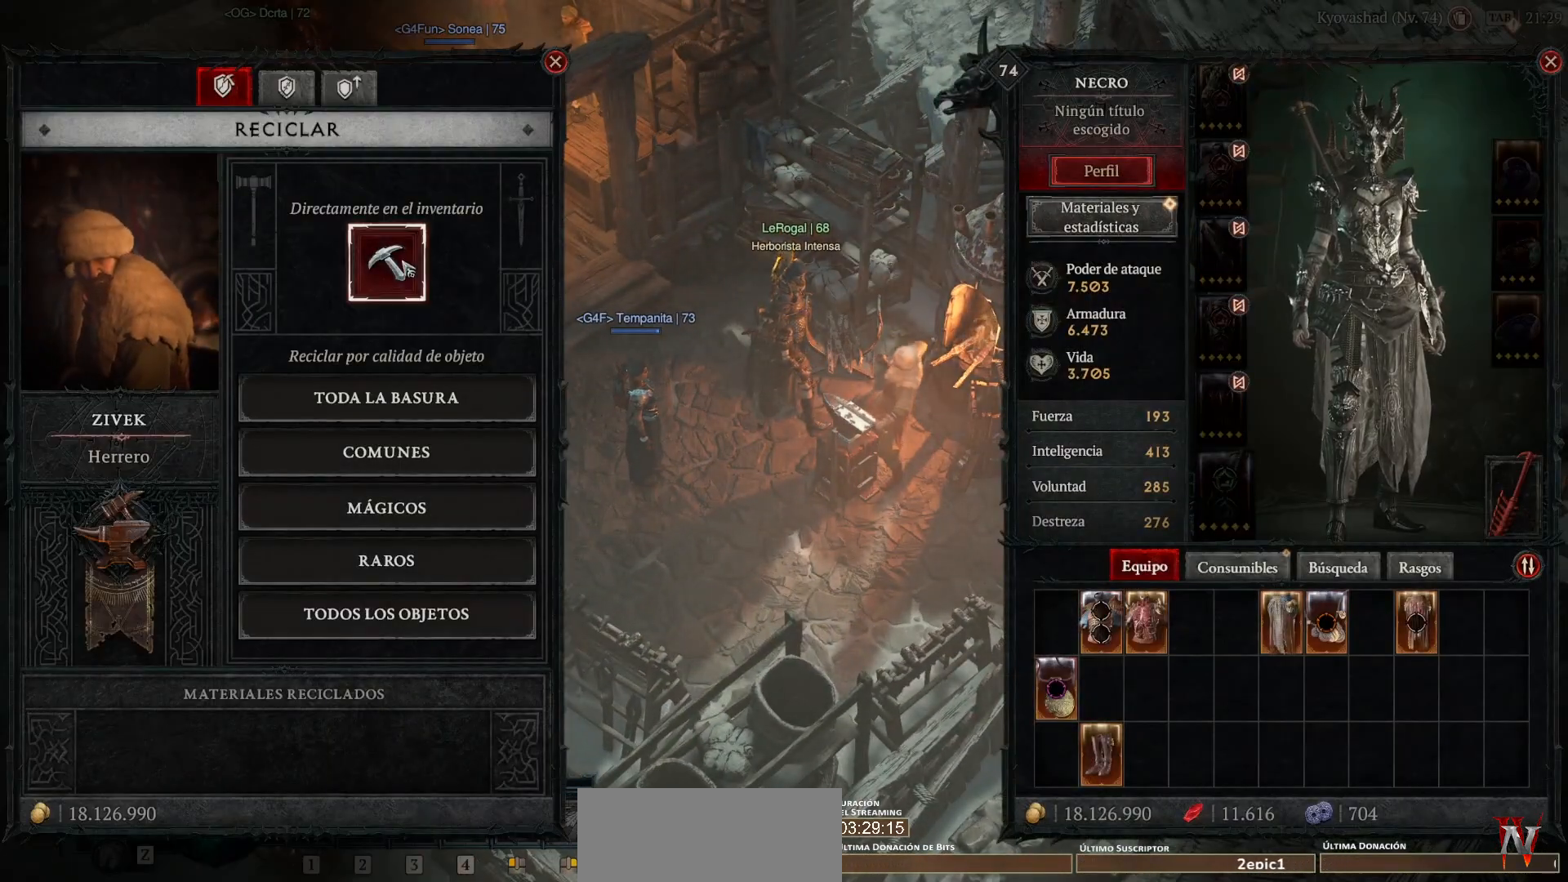
{"keys": [], "mouse": [], "events": [[80, "mouse_left", "up"], [80, "mouse_mb4", "up"]]}
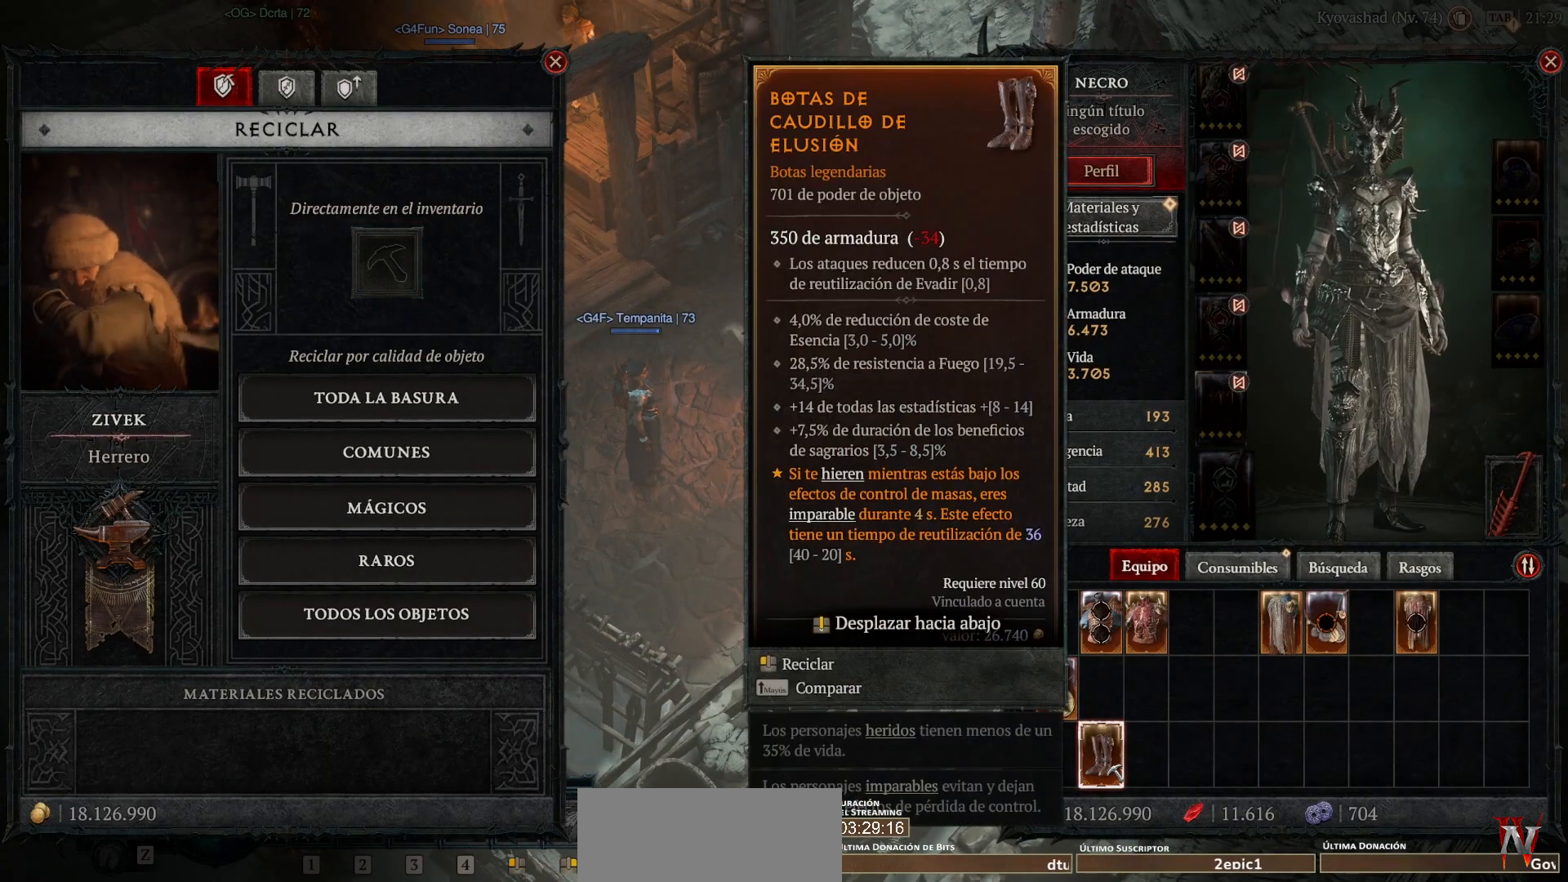
{"keys": [], "mouse": [], "events": []}